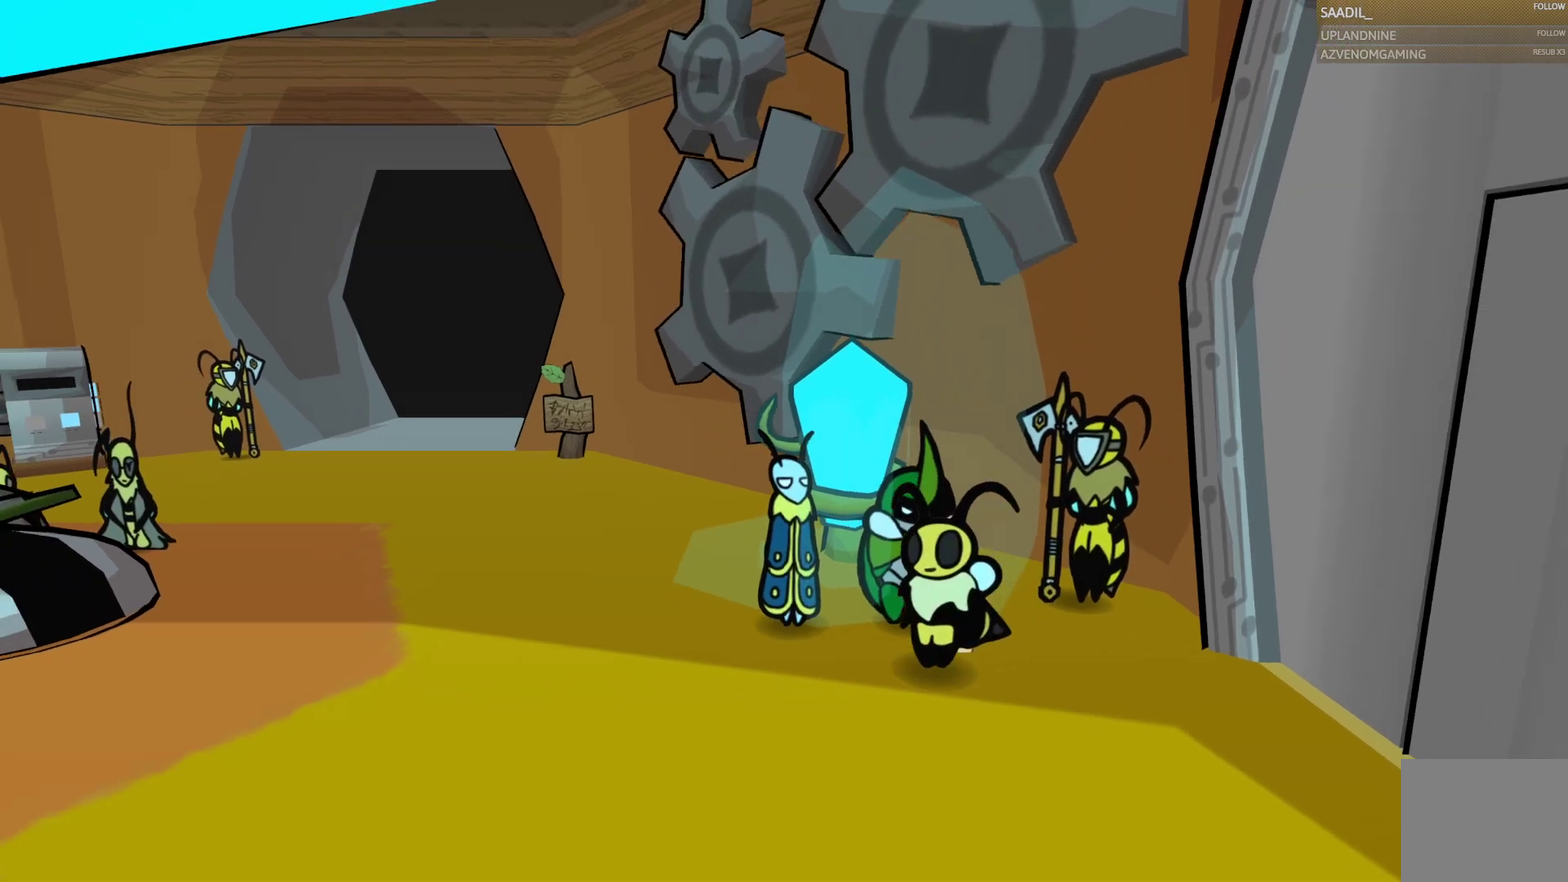
Gameplay with a controller (PlayStation layout); each line is a JSON object with the inputs held at the frame after it. "events" lists button and stick changes between this image and that frame as [ms after this image, input, new state], when the widget could be followed in between.
{"buttons": [], "left_stick": "down", "right_stick": "center", "events": [[350, "left_stick", "down"]]}
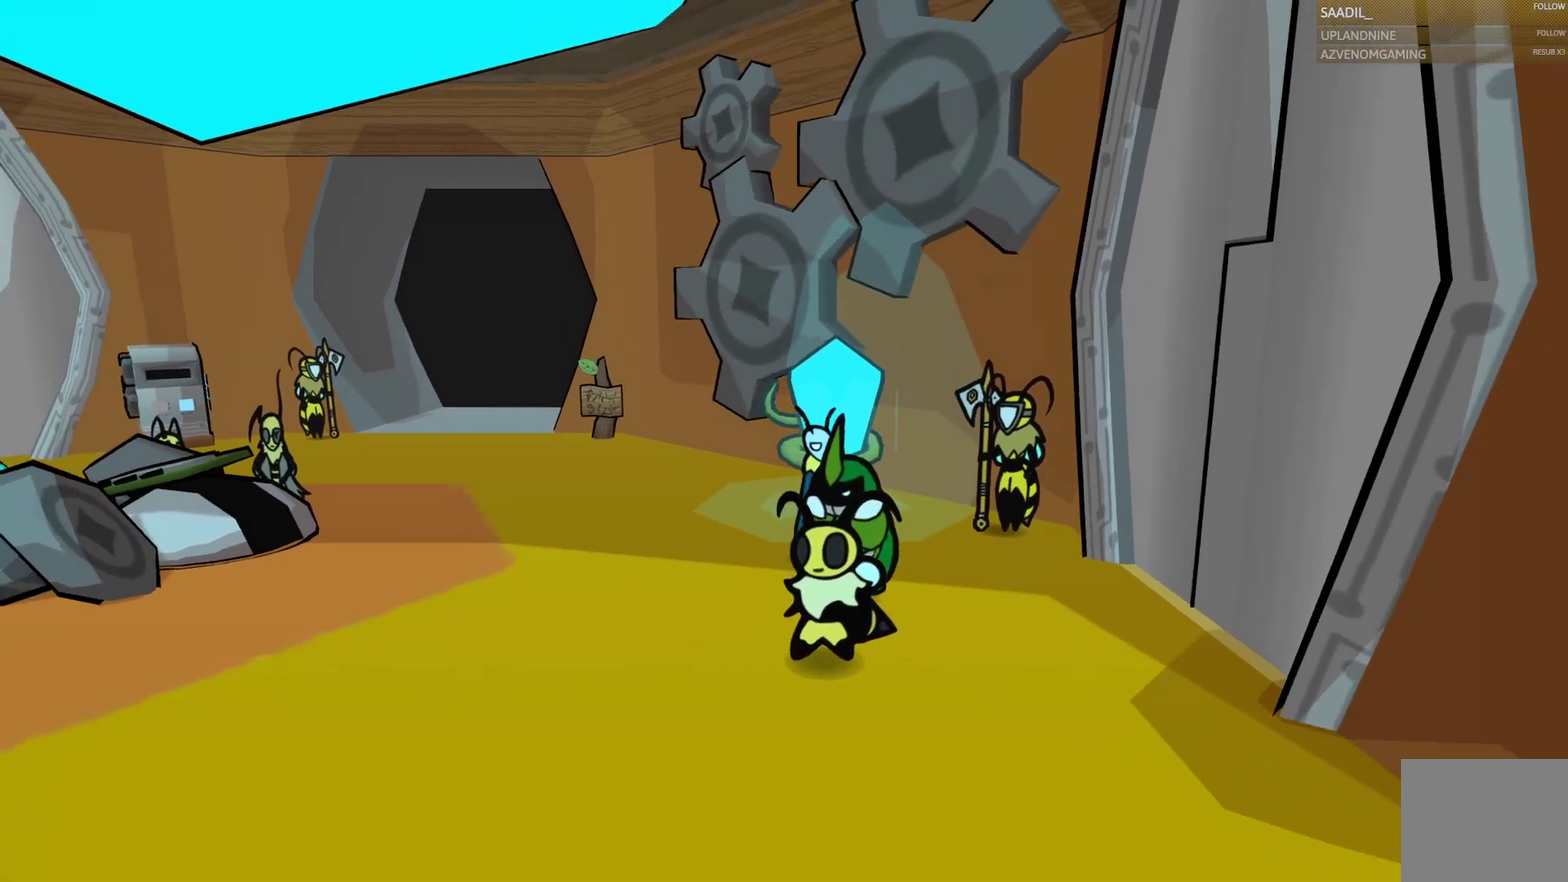
{"buttons": [], "left_stick": "down", "right_stick": "center", "events": []}
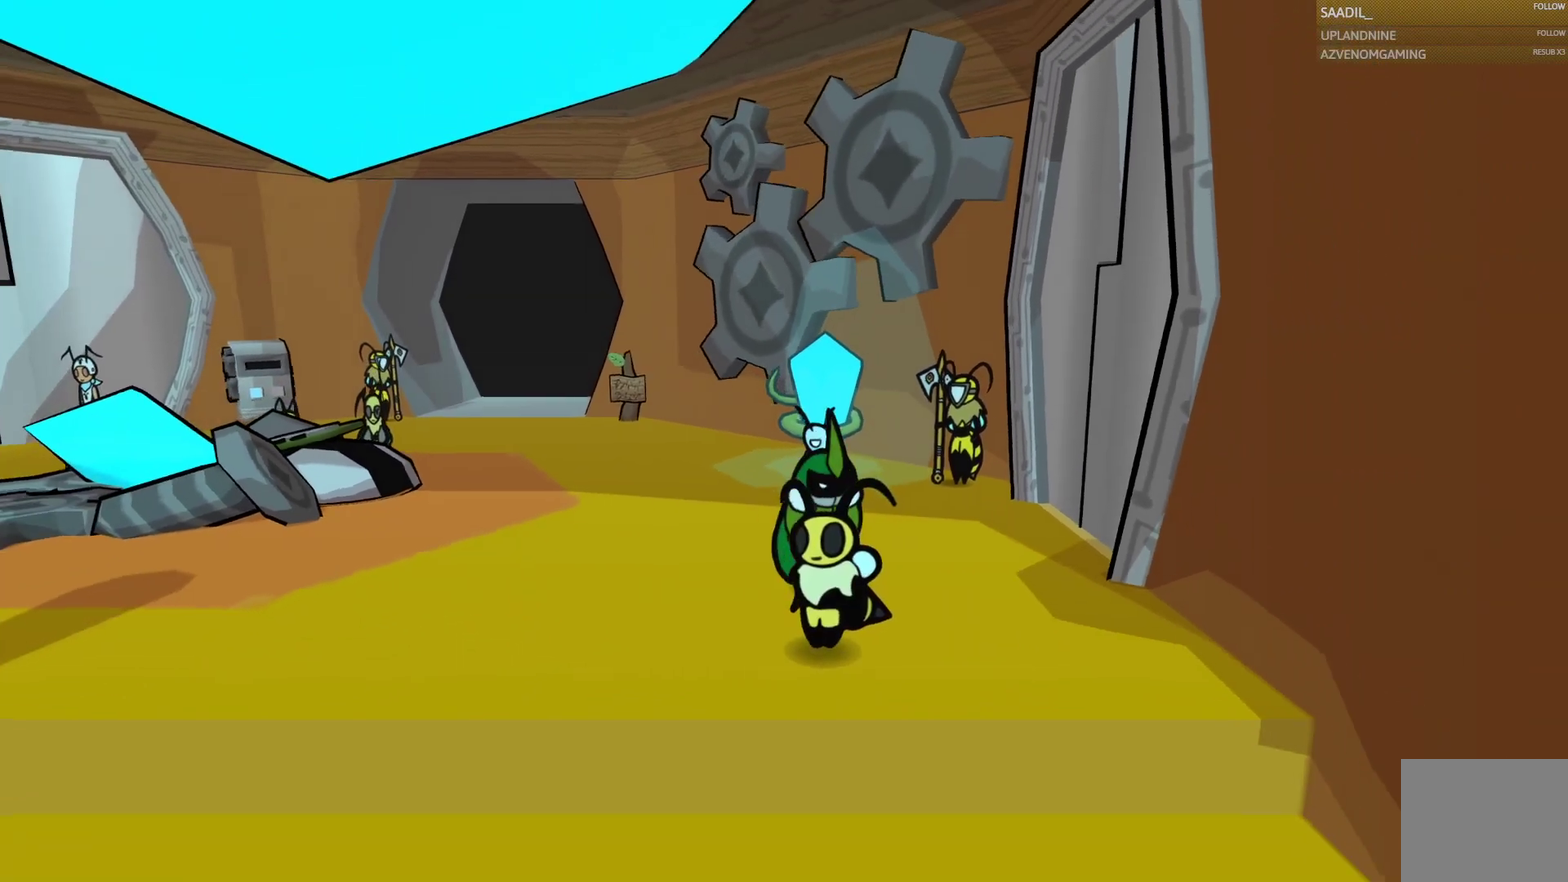
{"buttons": [], "left_stick": "down", "right_stick": "center", "events": []}
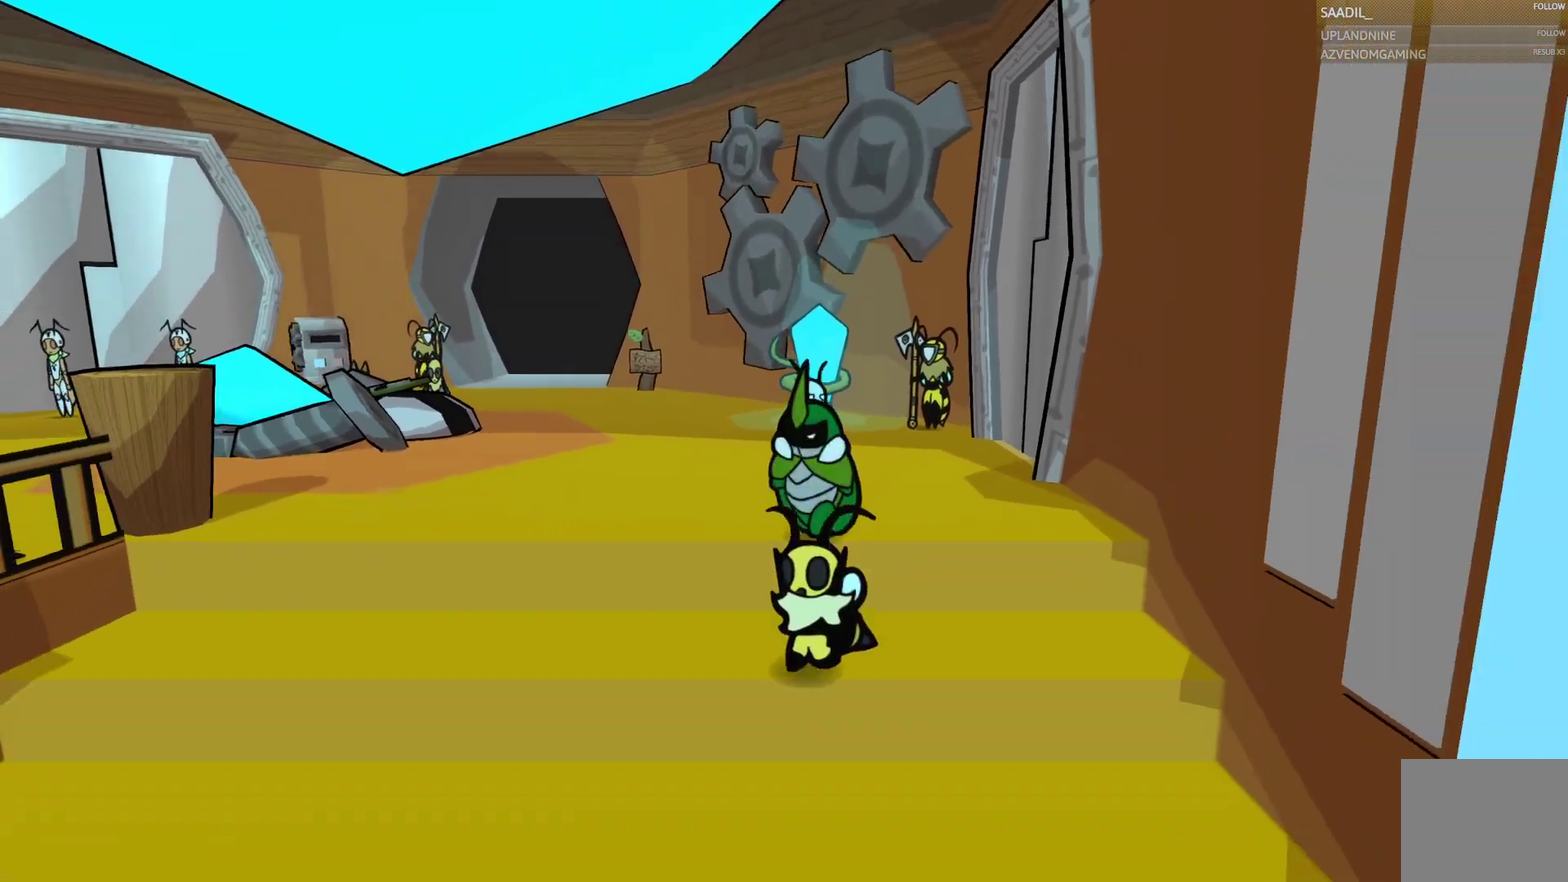
{"buttons": [], "left_stick": "down-left", "right_stick": "center", "events": [[150, "left_stick", "down-left"]]}
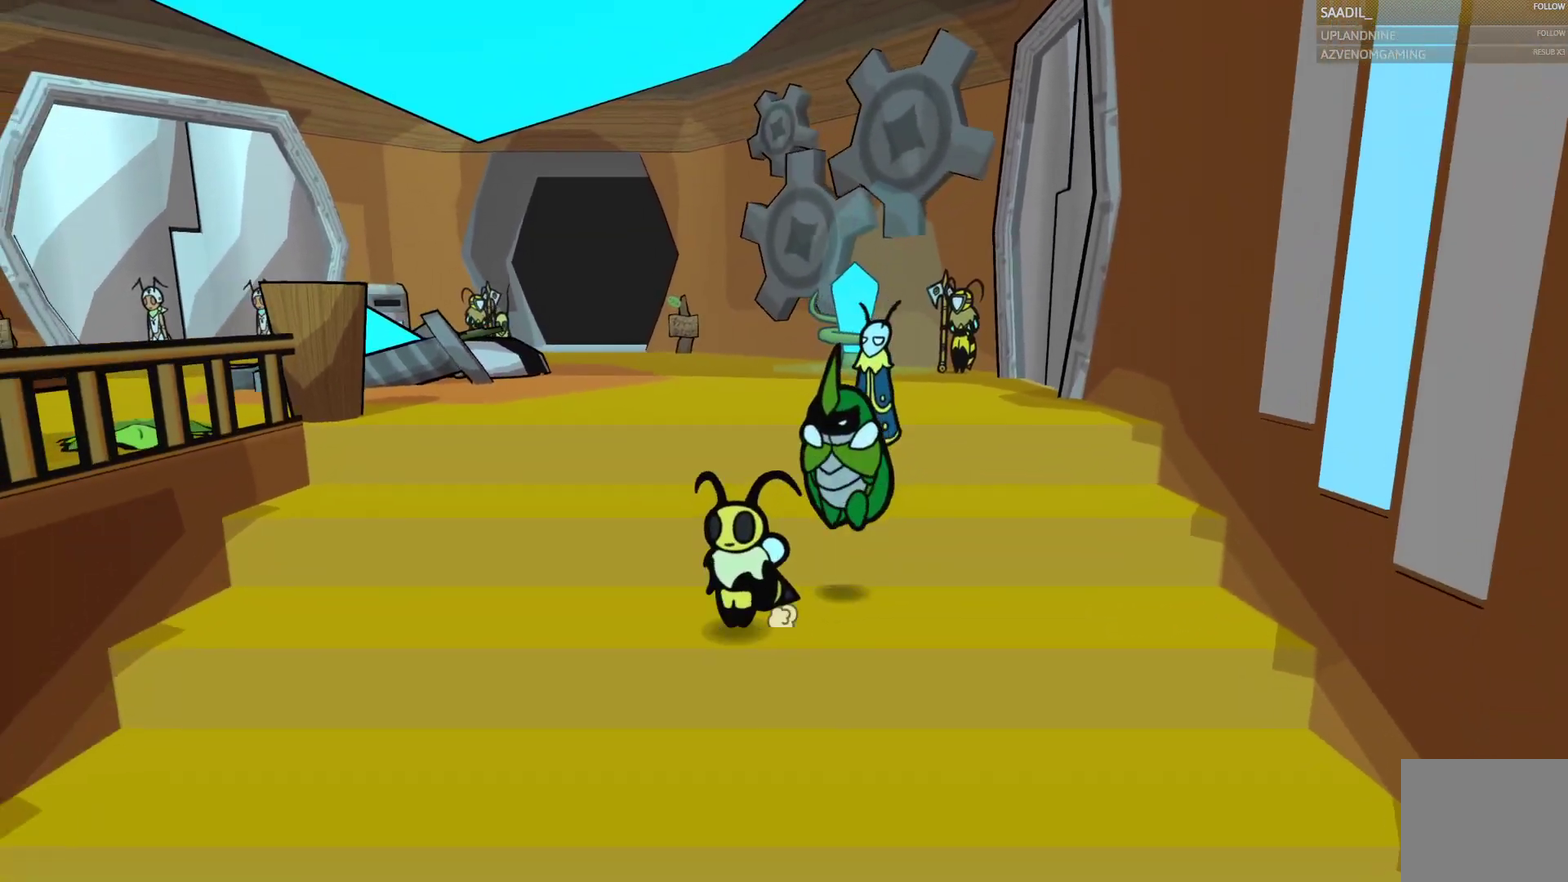
{"buttons": [], "left_stick": "down", "right_stick": "center", "events": [[133, "left_stick", "down"]]}
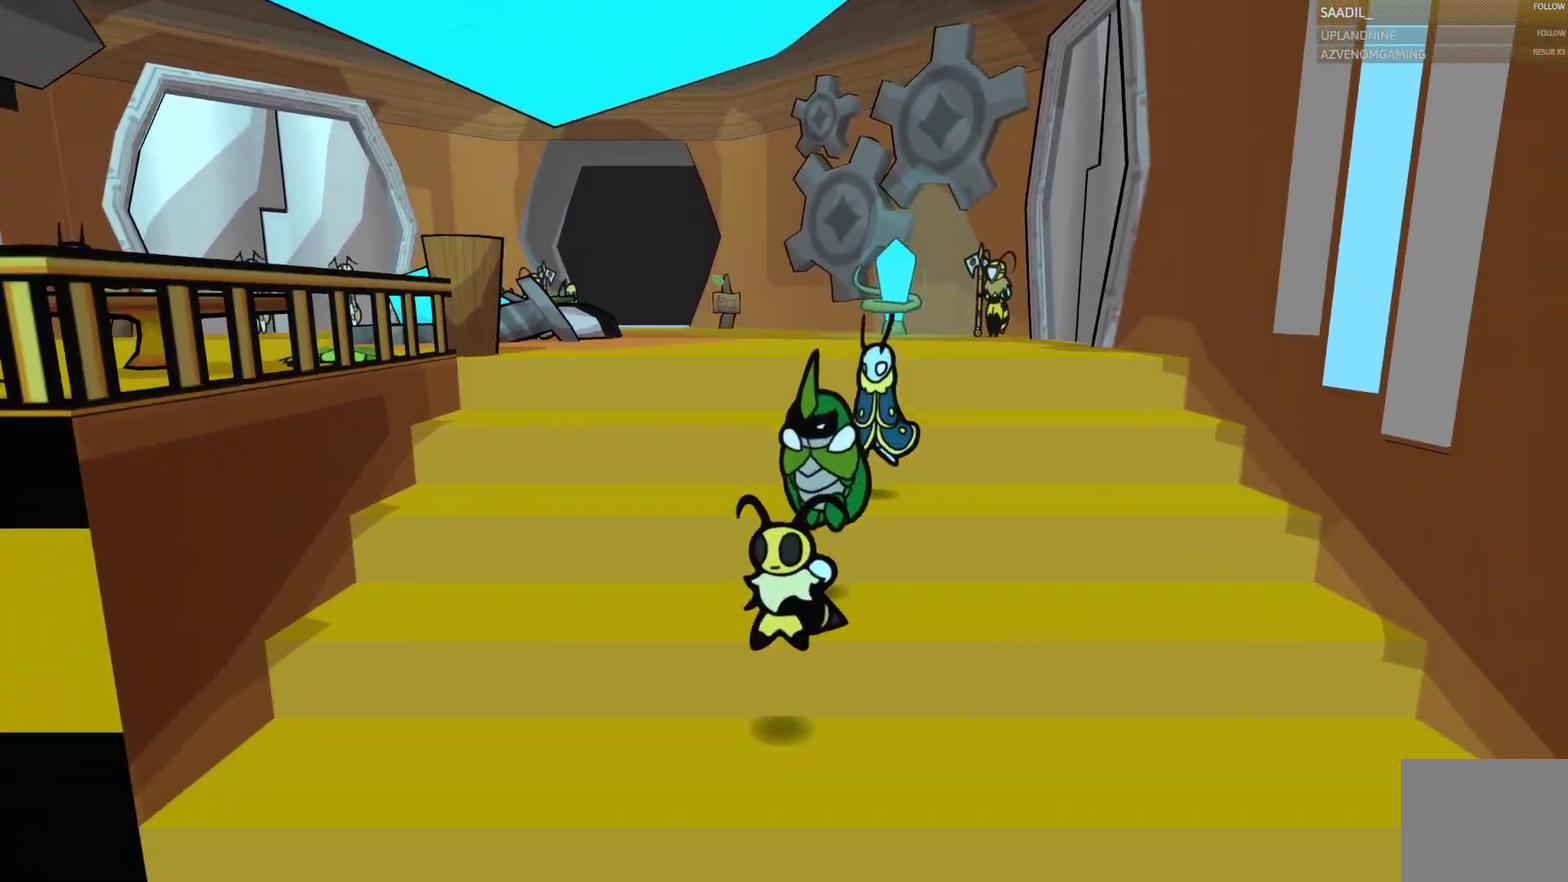
{"buttons": [], "left_stick": "down", "right_stick": "center", "events": []}
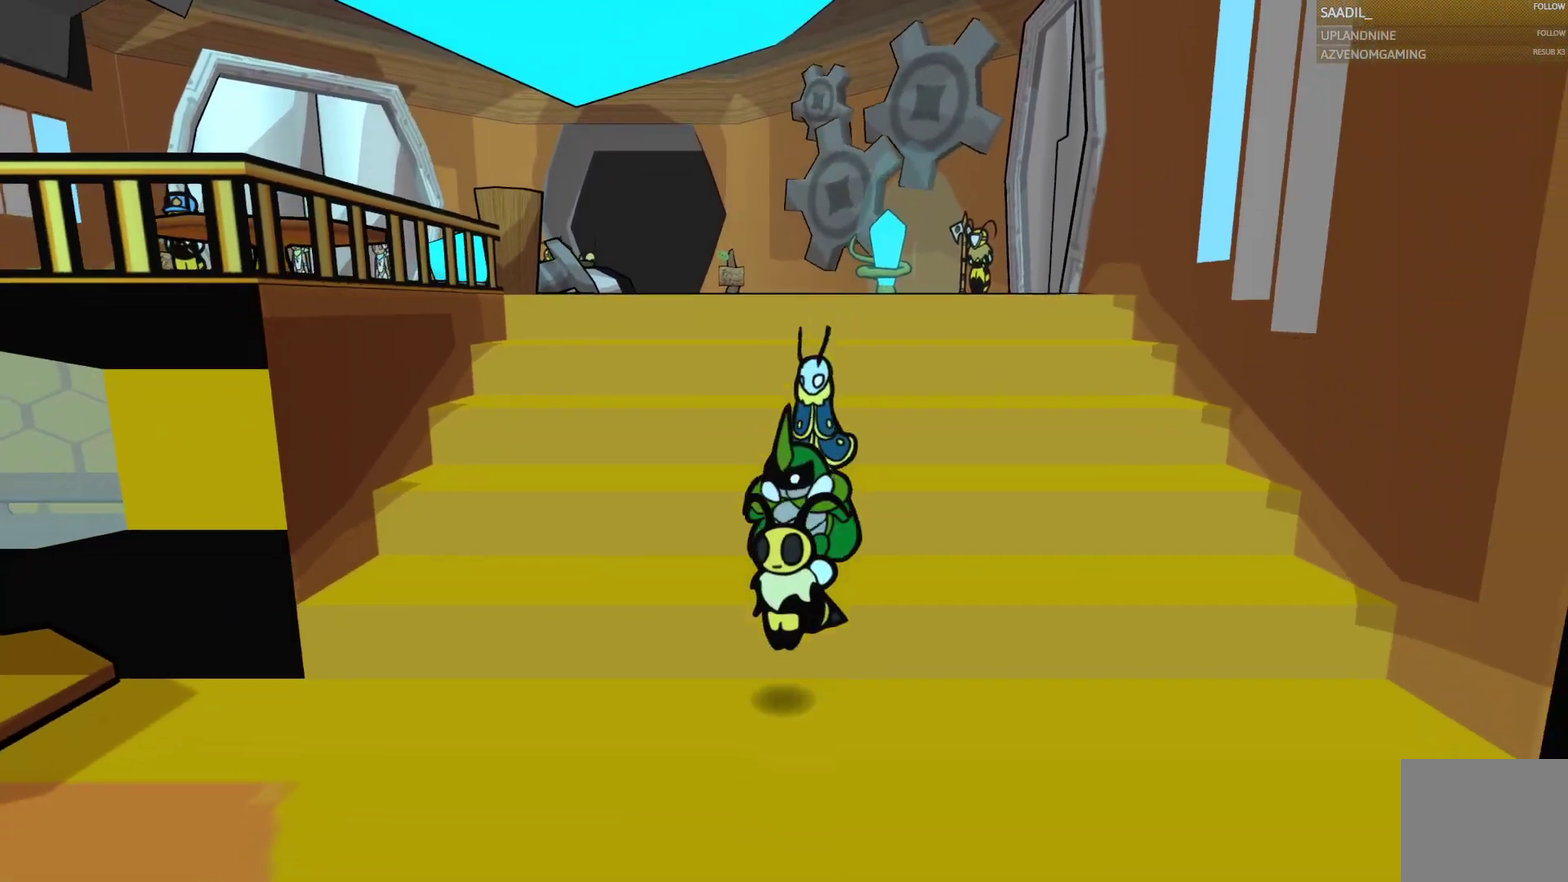
{"buttons": [], "left_stick": "down", "right_stick": "center", "events": []}
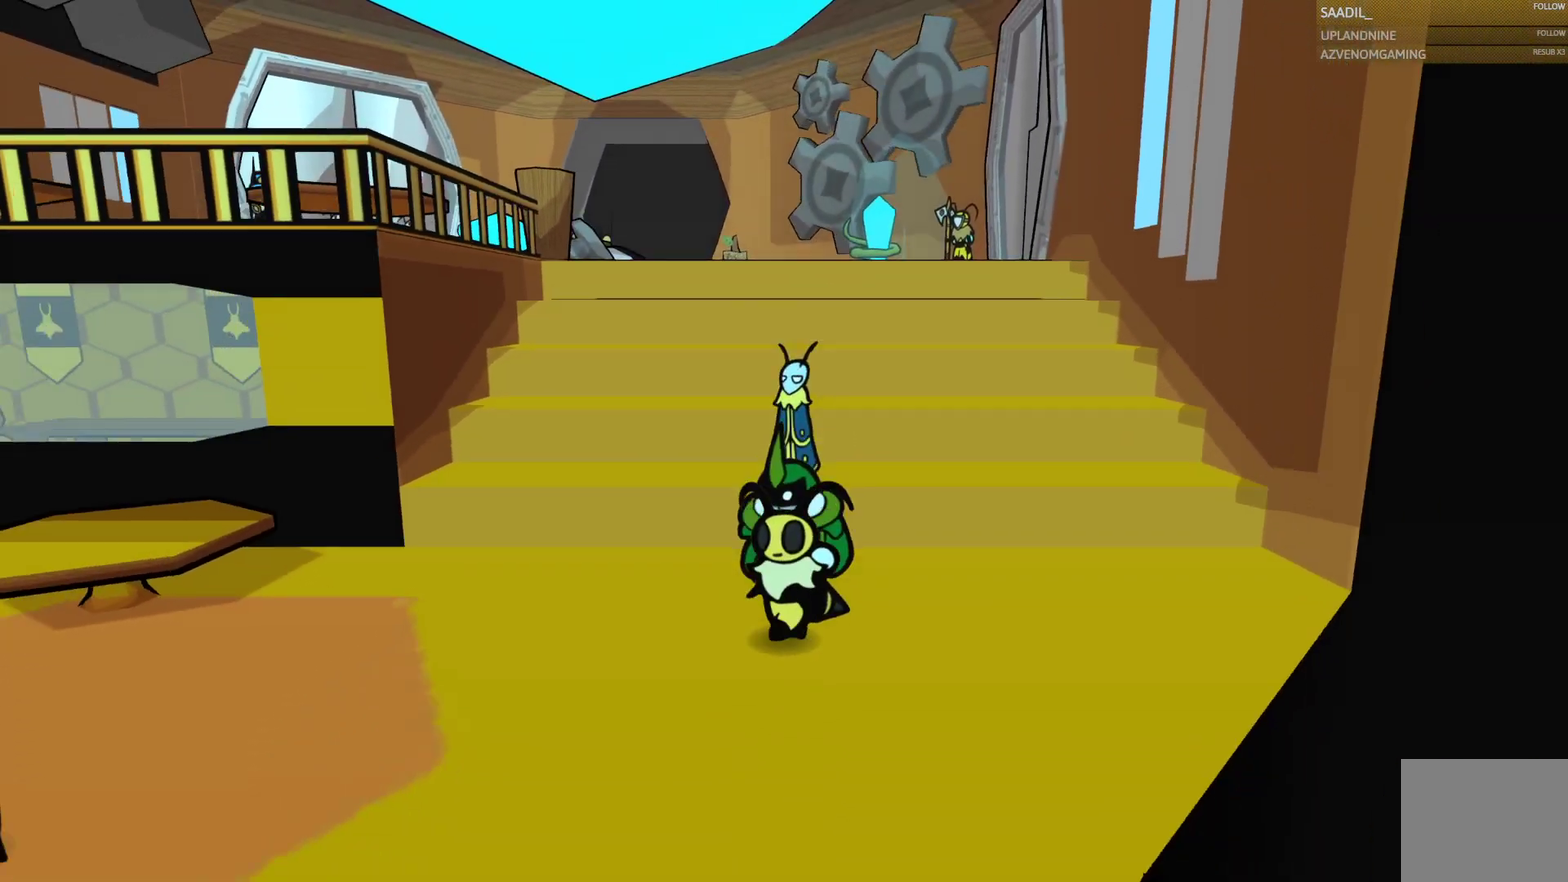
{"buttons": [], "left_stick": "down-left", "right_stick": "center", "events": [[117, "left_stick", "down-left"], [317, "left_stick", "down"], [367, "left_stick", "down-left"]]}
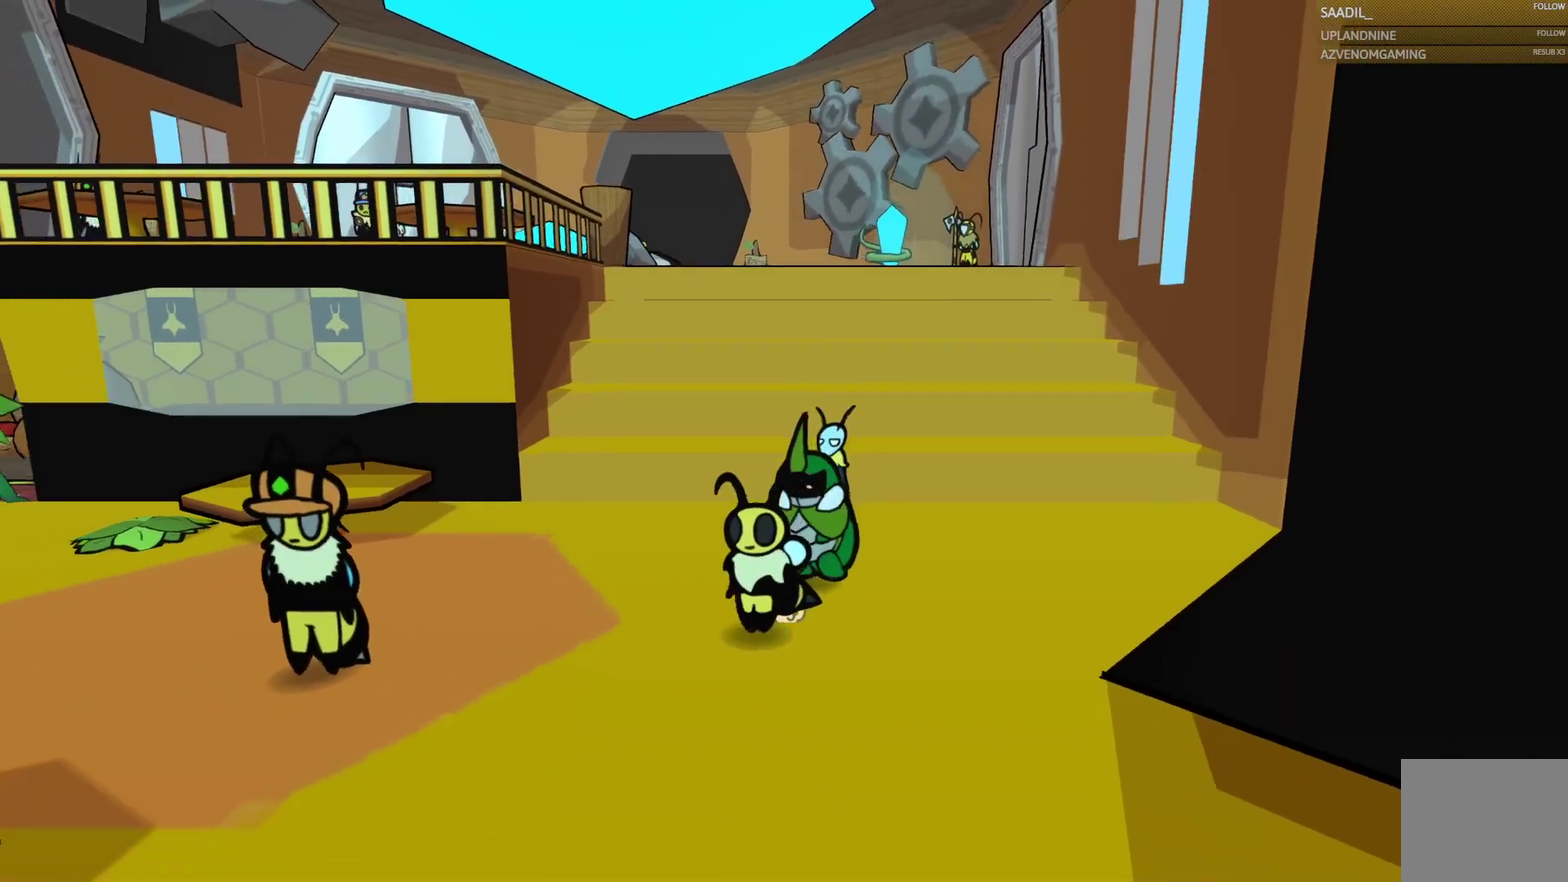
{"buttons": [], "left_stick": "left", "right_stick": "center", "events": [[117, "left_stick", "down"], [300, "left_stick", "left"]]}
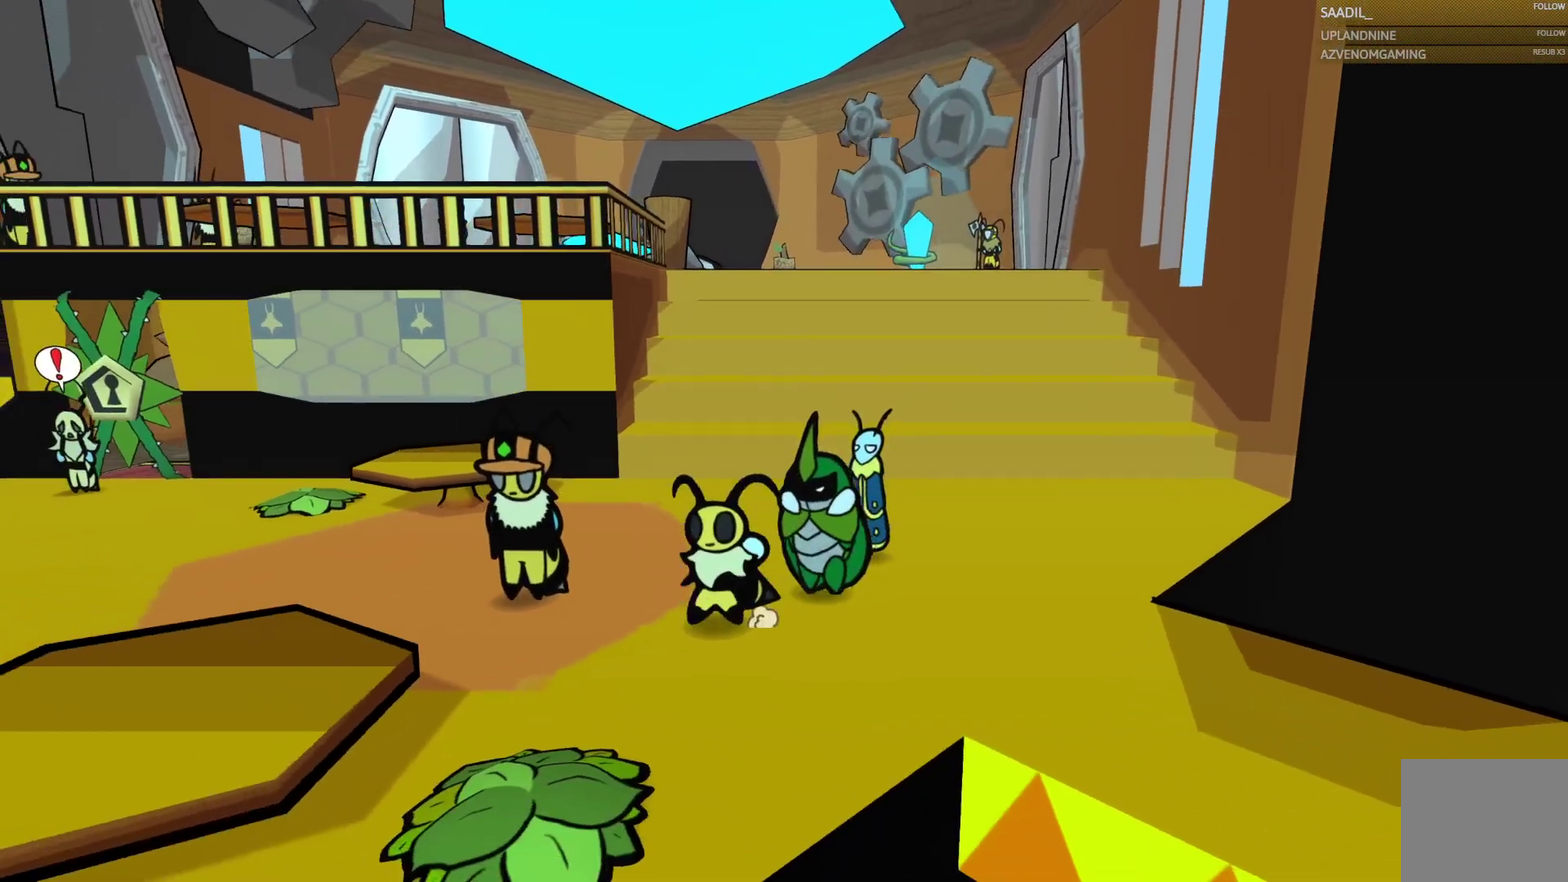
{"buttons": [], "left_stick": "center", "right_stick": "center", "events": [[183, "left_stick", "up-left"], [233, "left_stick", "center"], [267, "CROSS", "down"], [433, "CROSS", "up"]]}
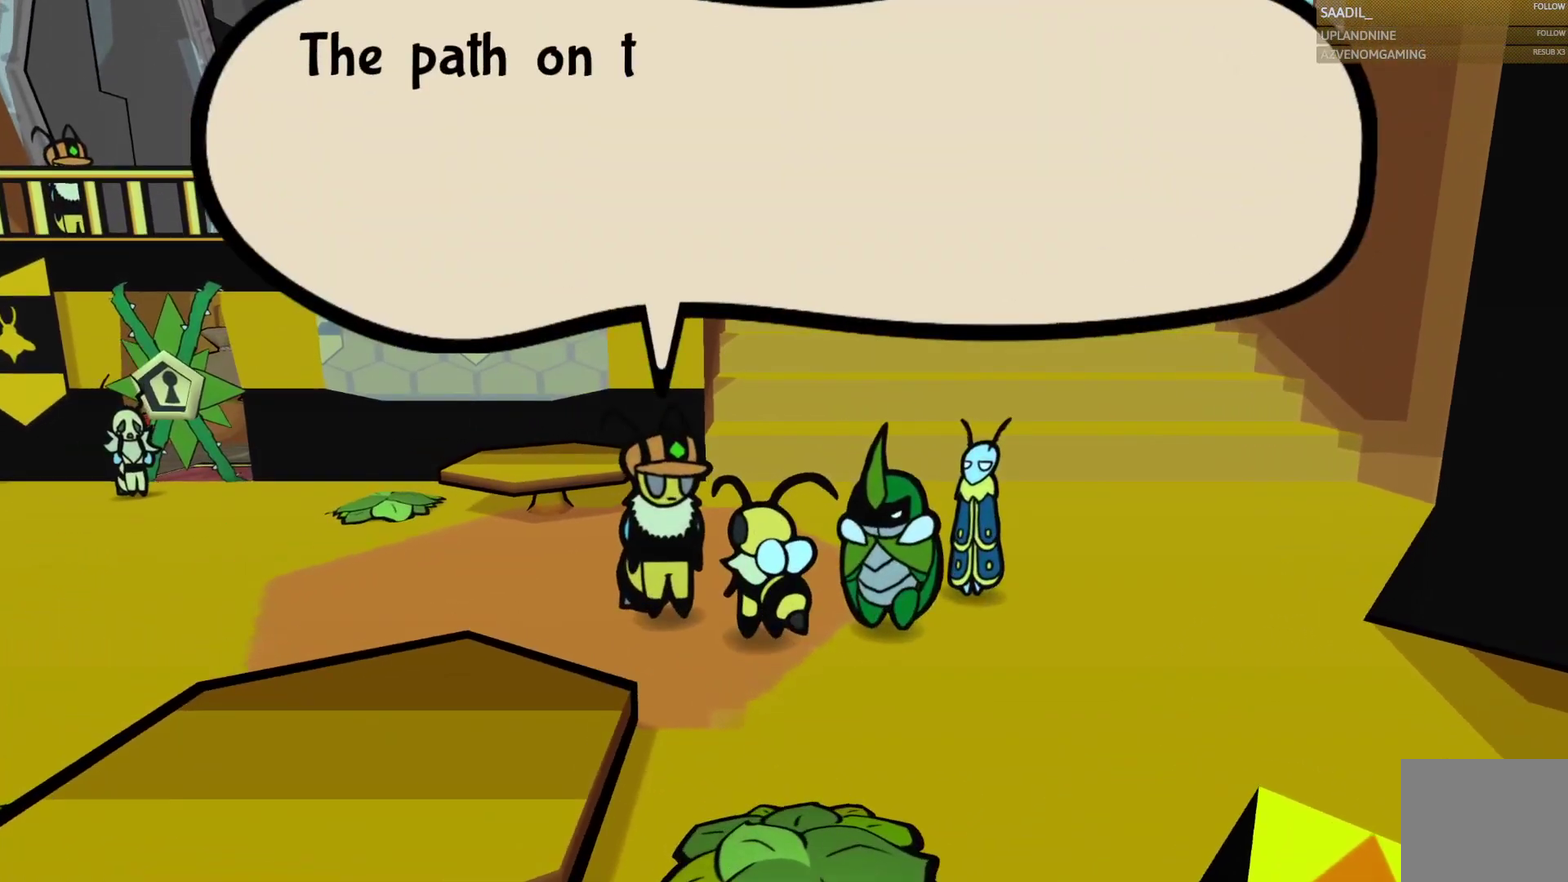
{"buttons": [], "left_stick": "center", "right_stick": "center", "events": []}
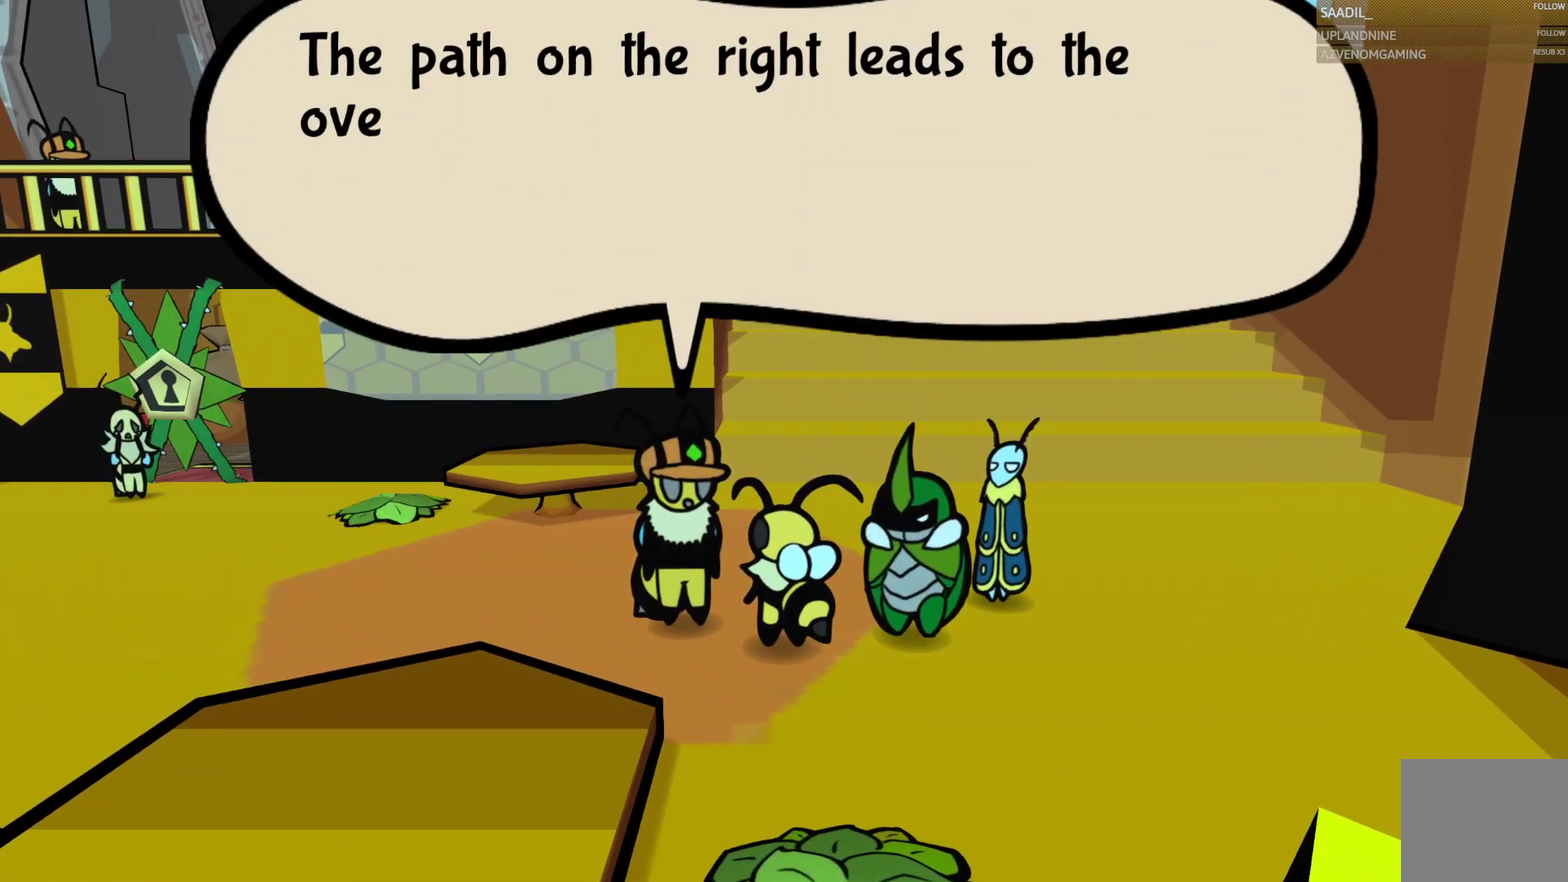
{"buttons": [], "left_stick": "center", "right_stick": "center", "events": []}
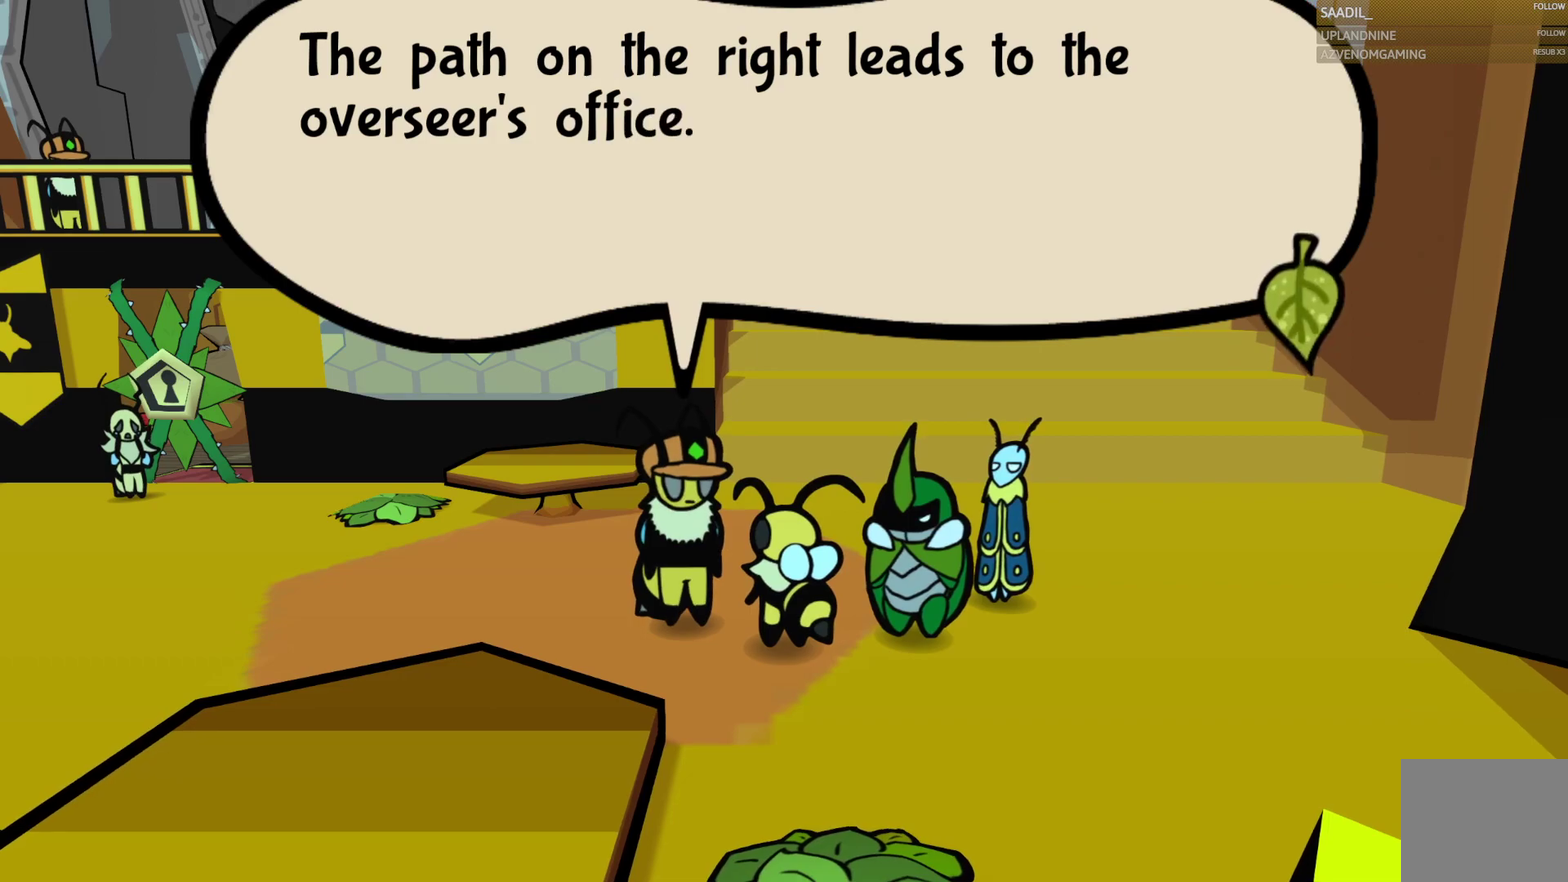
{"buttons": [], "left_stick": "center", "right_stick": "center", "events": []}
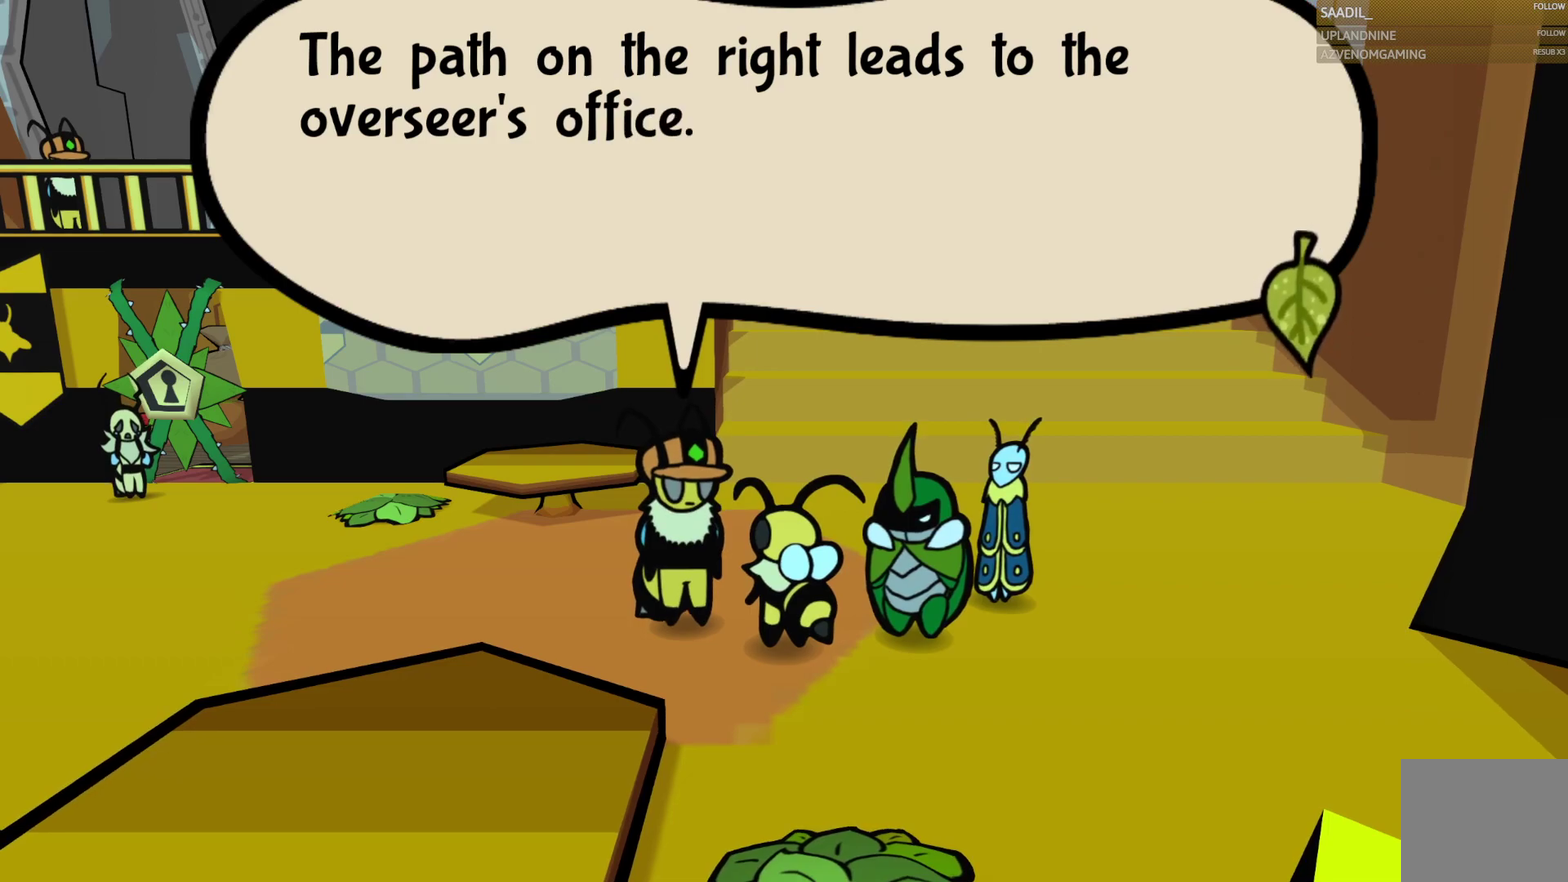
{"buttons": [], "left_stick": "center", "right_stick": "center", "events": [[317, "CROSS", "down"], [450, "CROSS", "up"]]}
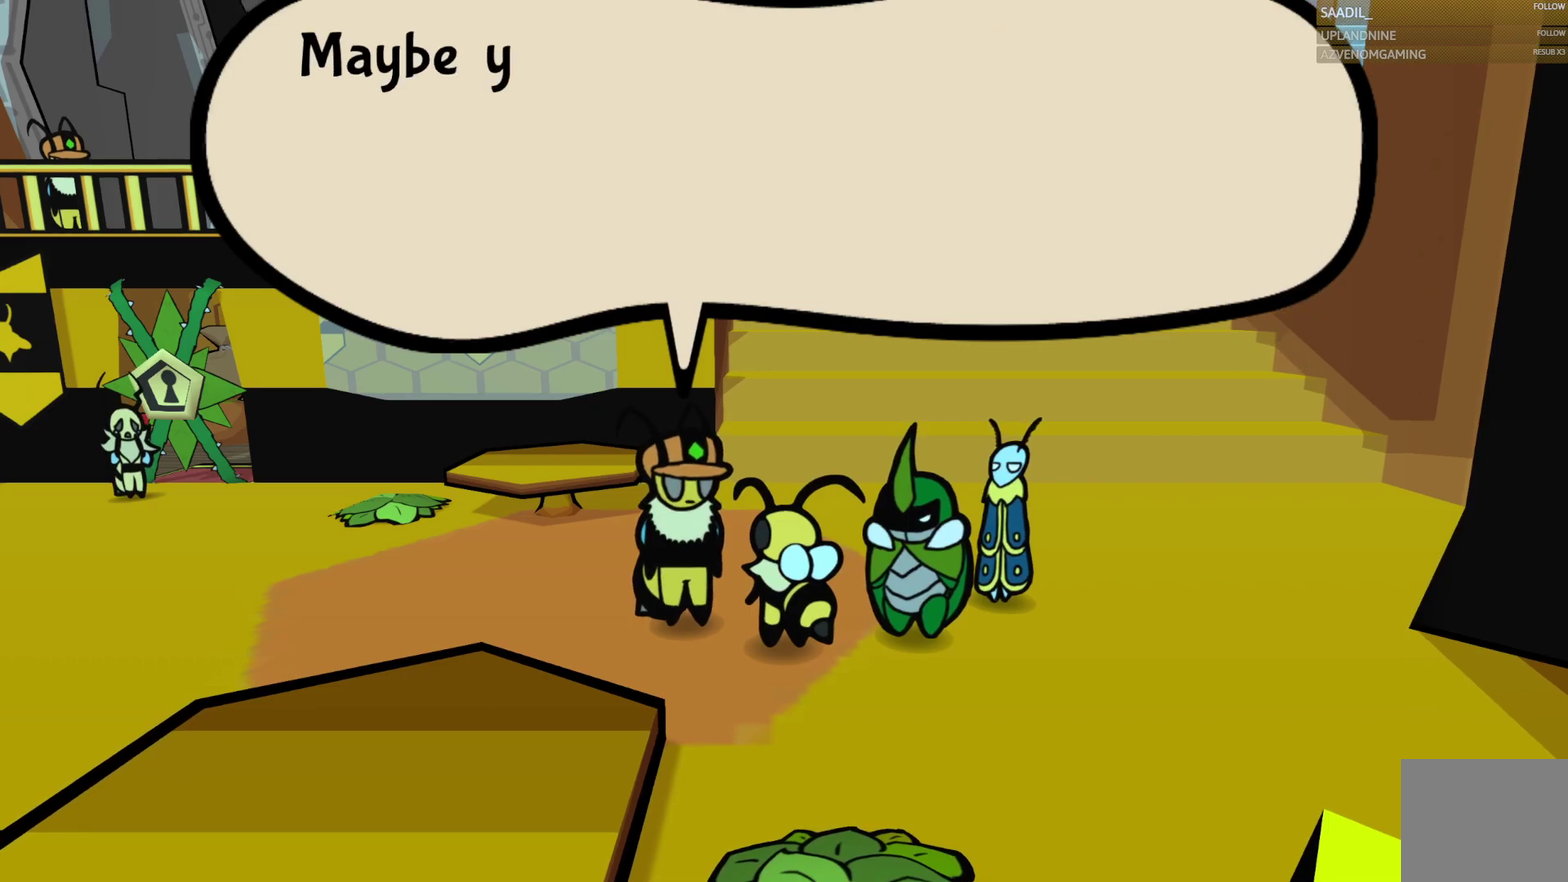
{"buttons": [], "left_stick": "center", "right_stick": "center", "events": []}
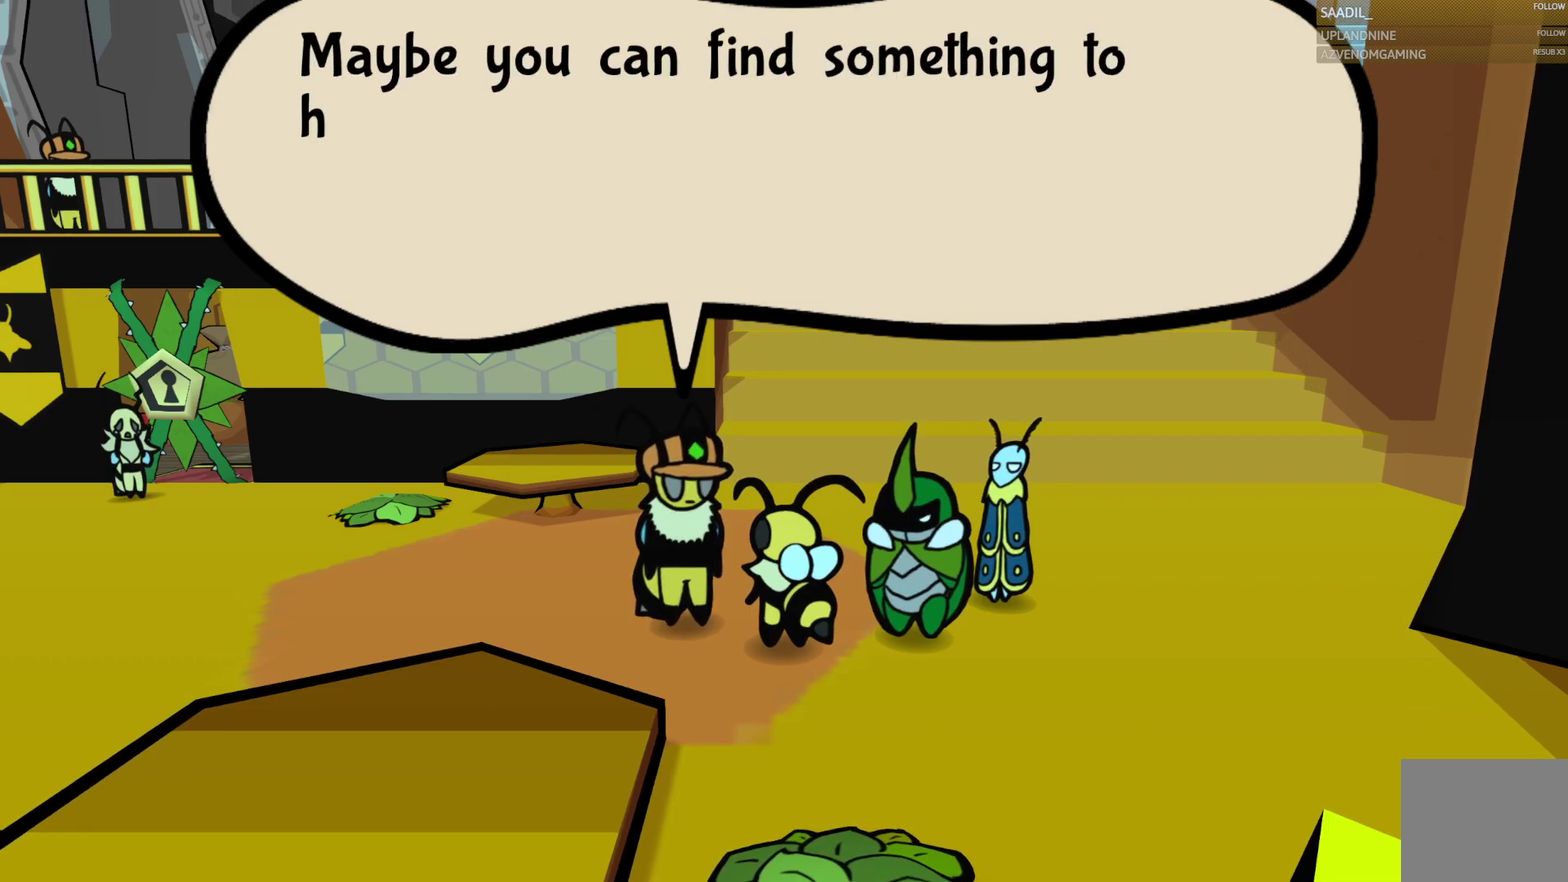
{"buttons": [], "left_stick": "center", "right_stick": "center", "events": []}
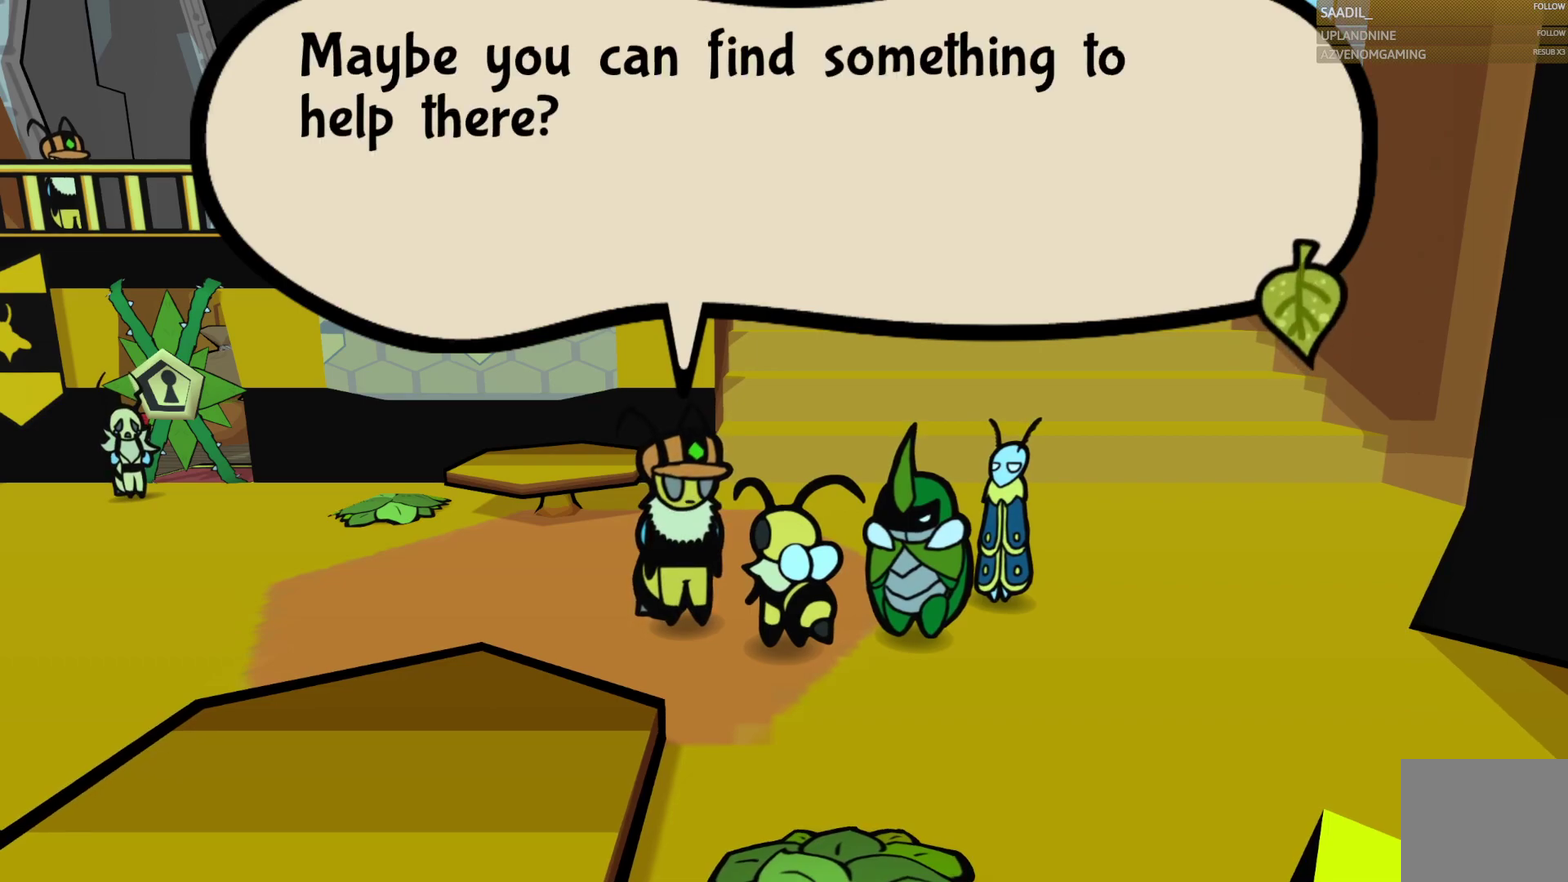
{"buttons": [], "left_stick": "up", "right_stick": "center", "events": [[117, "CROSS", "down"], [233, "CROSS", "up"], [300, "left_stick", "up"]]}
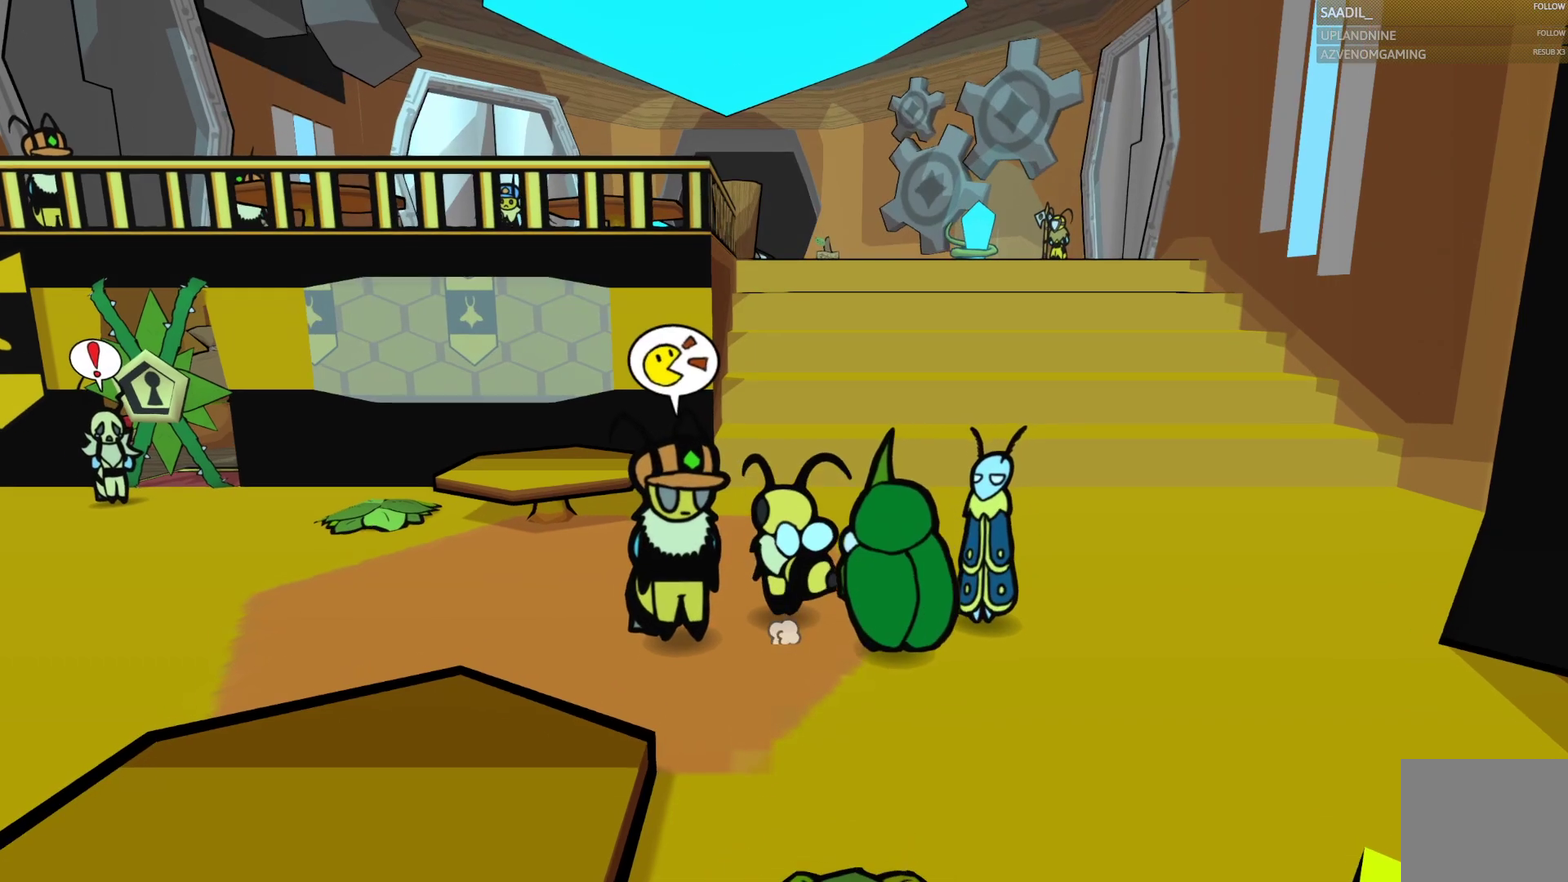
{"buttons": [], "left_stick": "left", "right_stick": "center", "events": [[100, "left_stick", "up-left"], [233, "left_stick", "left"]]}
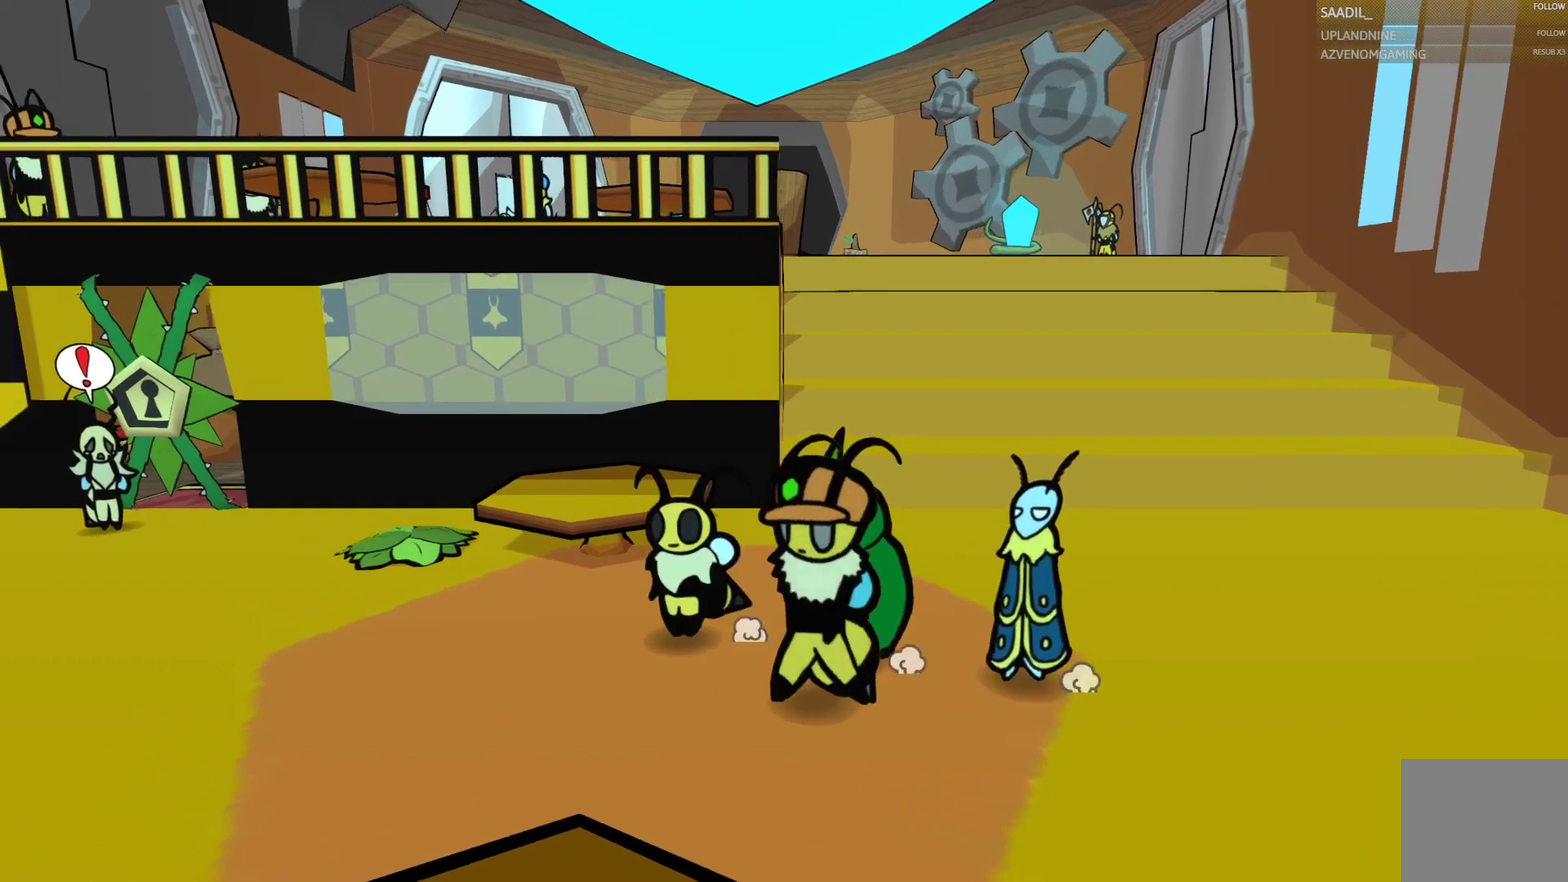
{"buttons": [], "left_stick": "left", "right_stick": "center", "events": [[83, "left_stick", "down-left"], [383, "left_stick", "left"]]}
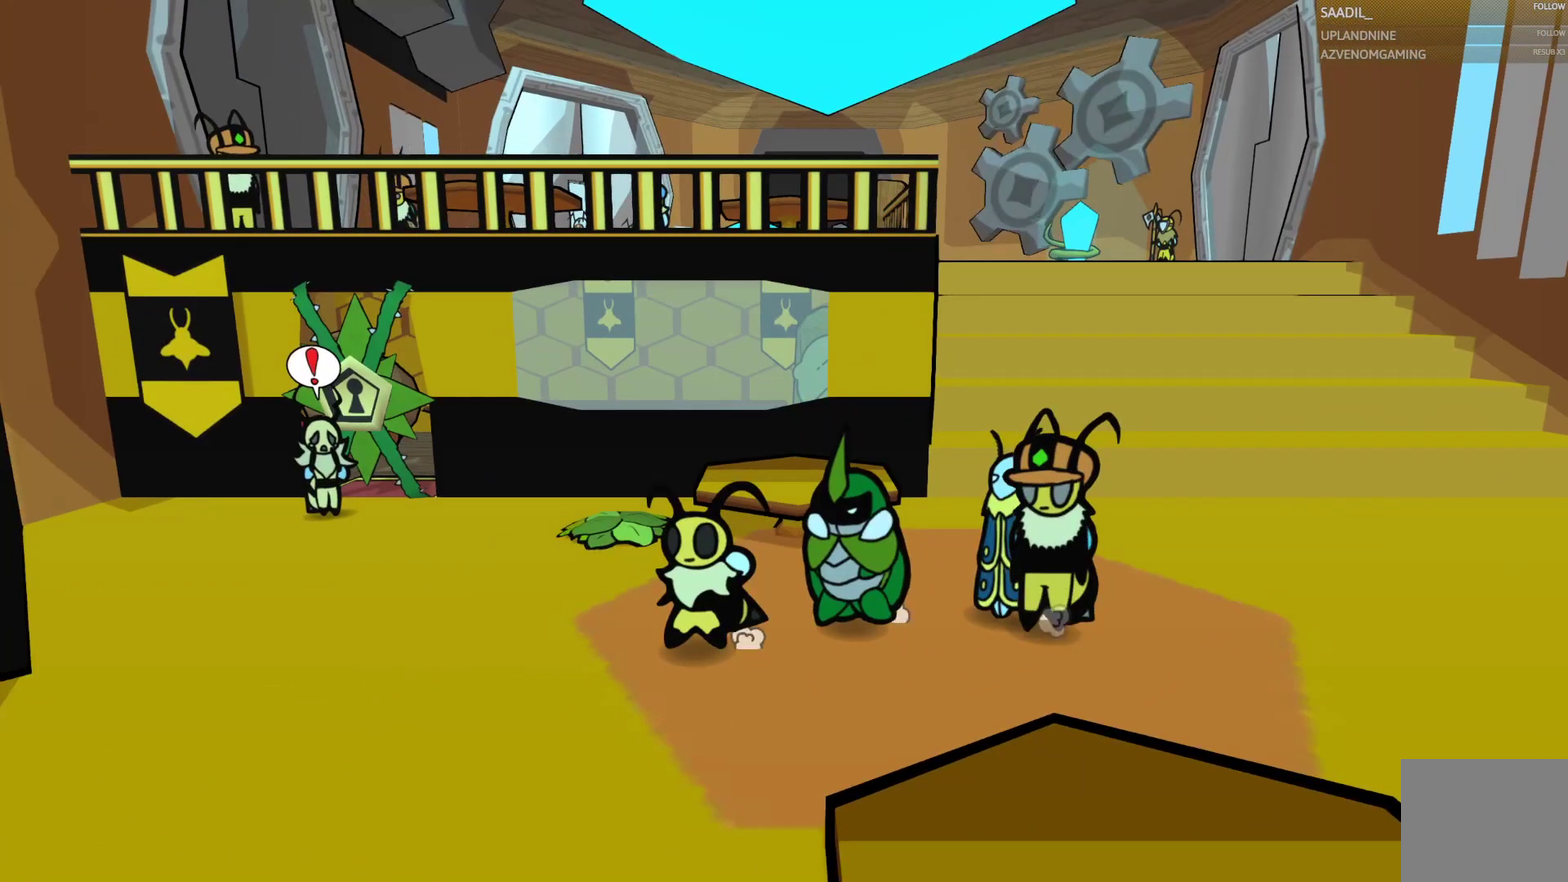
{"buttons": [], "left_stick": "down-left", "right_stick": "center", "events": [[200, "left_stick", "down-left"]]}
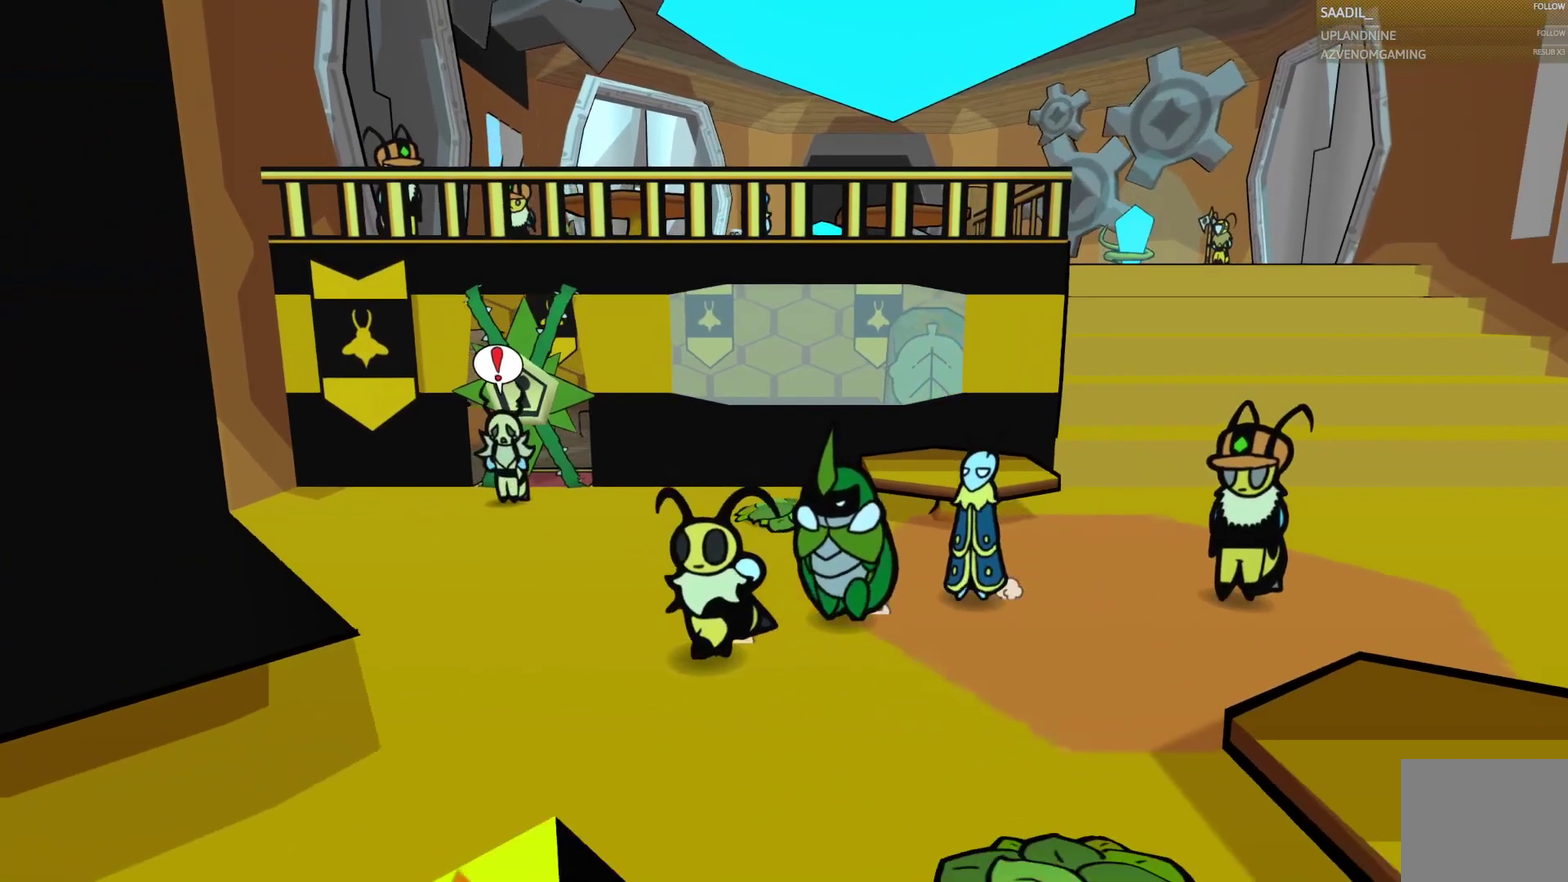
{"buttons": [], "left_stick": "up", "right_stick": "center", "events": [[117, "left_stick", "left"], [383, "left_stick", "up-left"], [467, "left_stick", "up"]]}
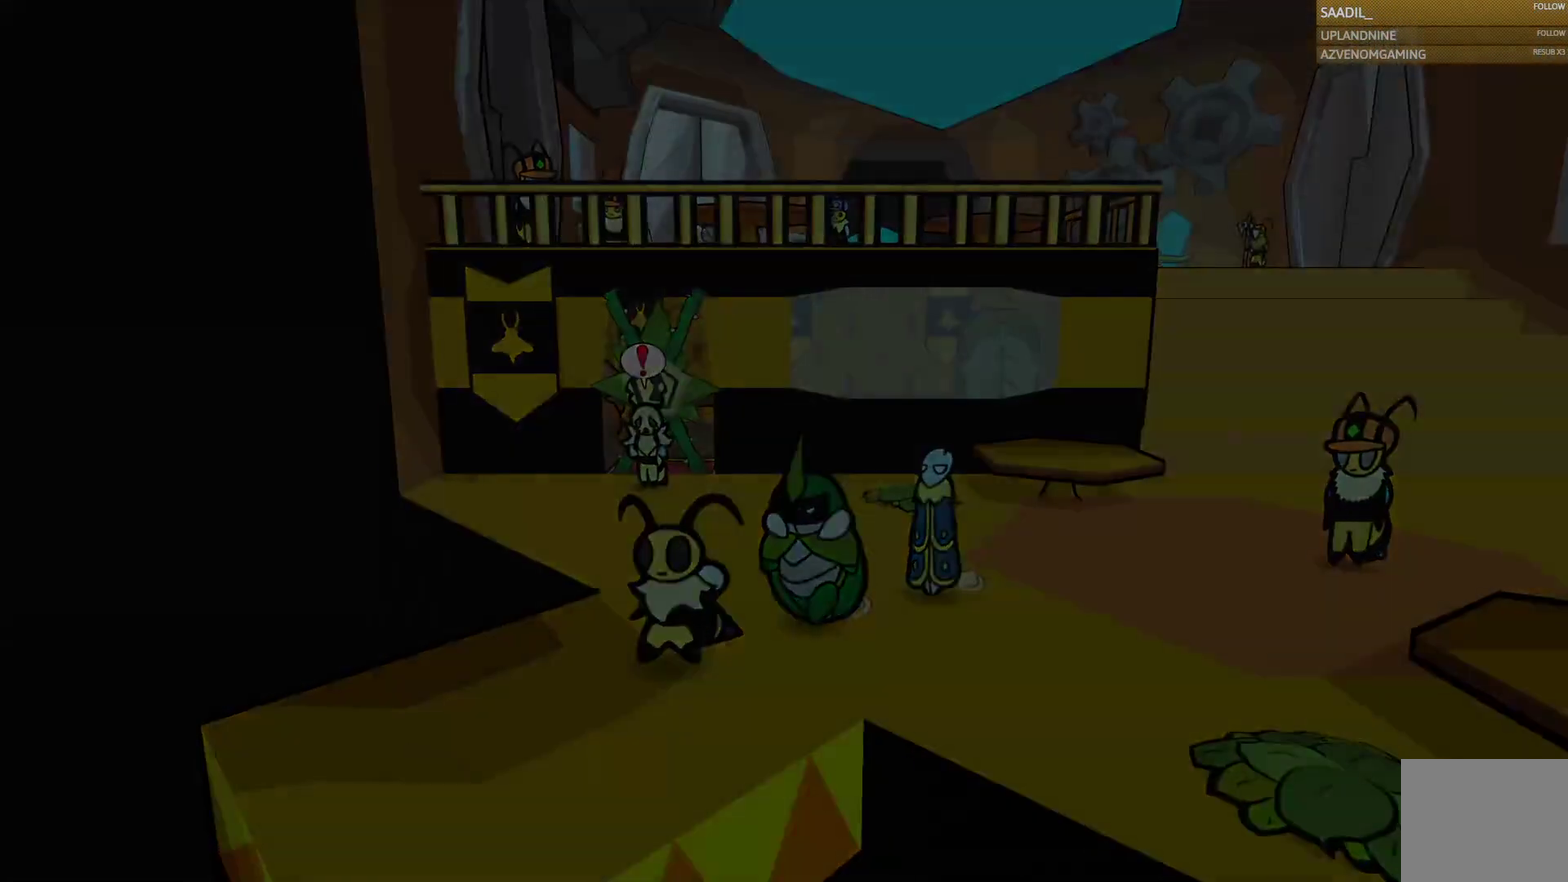
{"buttons": [], "left_stick": "center", "right_stick": "center", "events": [[367, "left_stick", "center"]]}
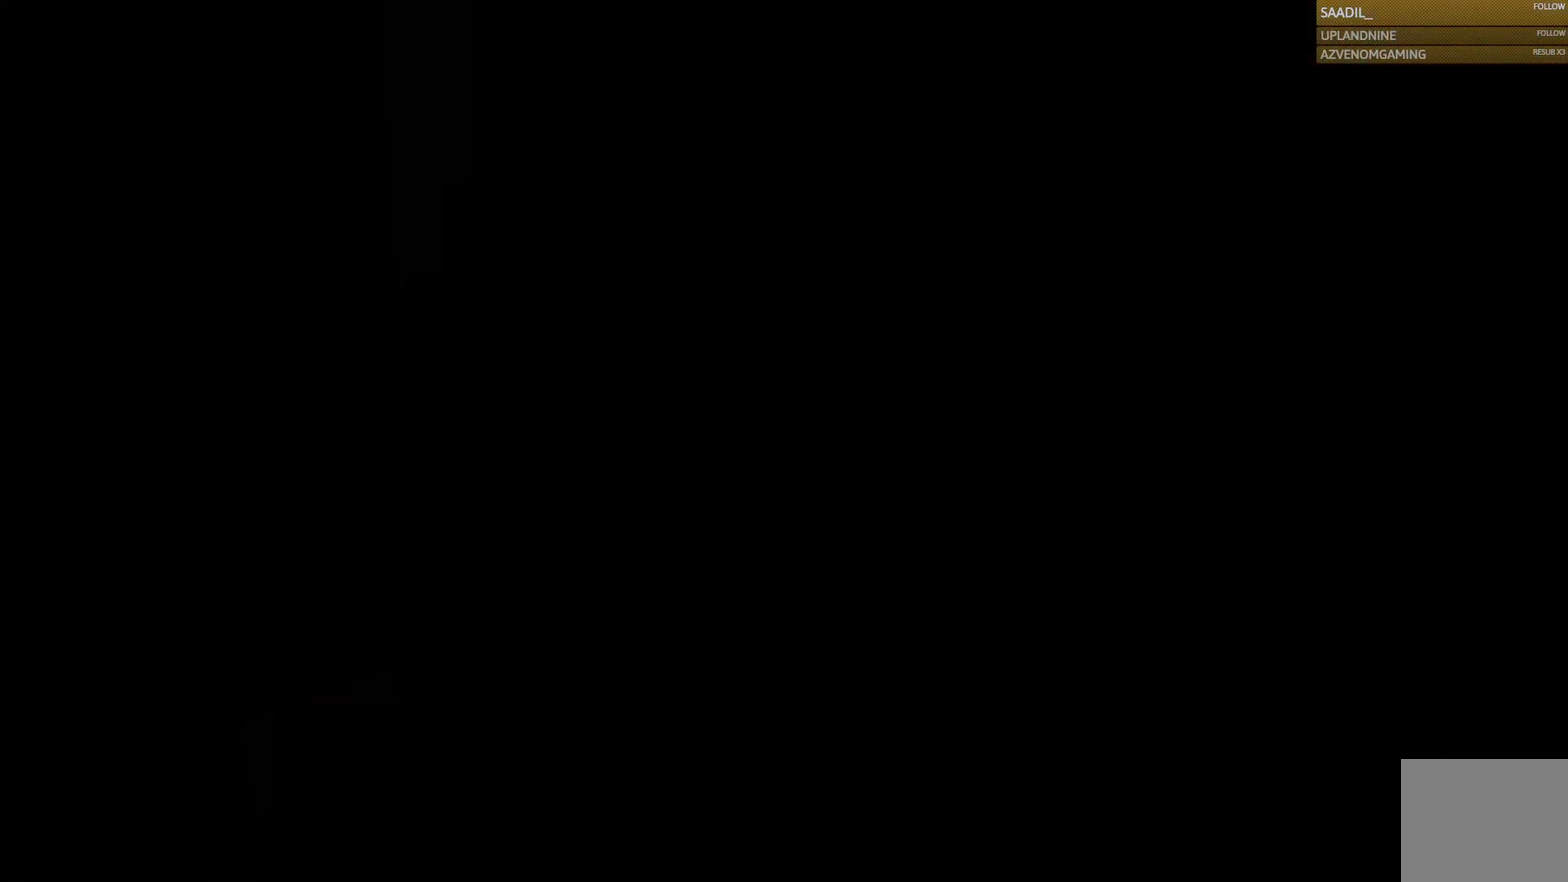
{"buttons": [], "left_stick": "center", "right_stick": "center", "events": []}
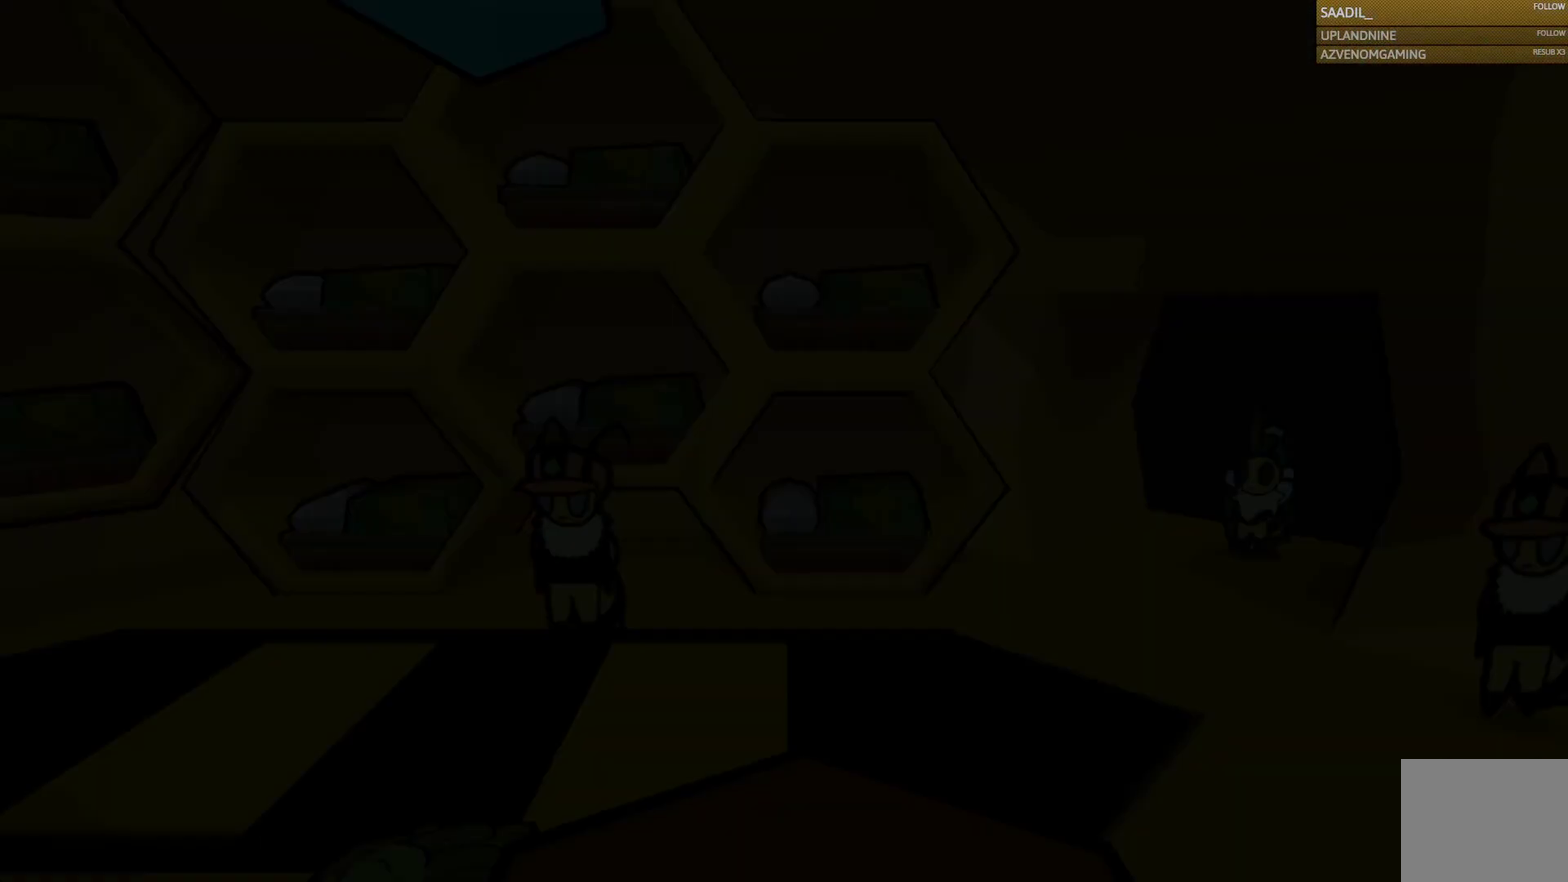
{"buttons": [], "left_stick": "up-right", "right_stick": "center", "events": [[450, "left_stick", "up-right"]]}
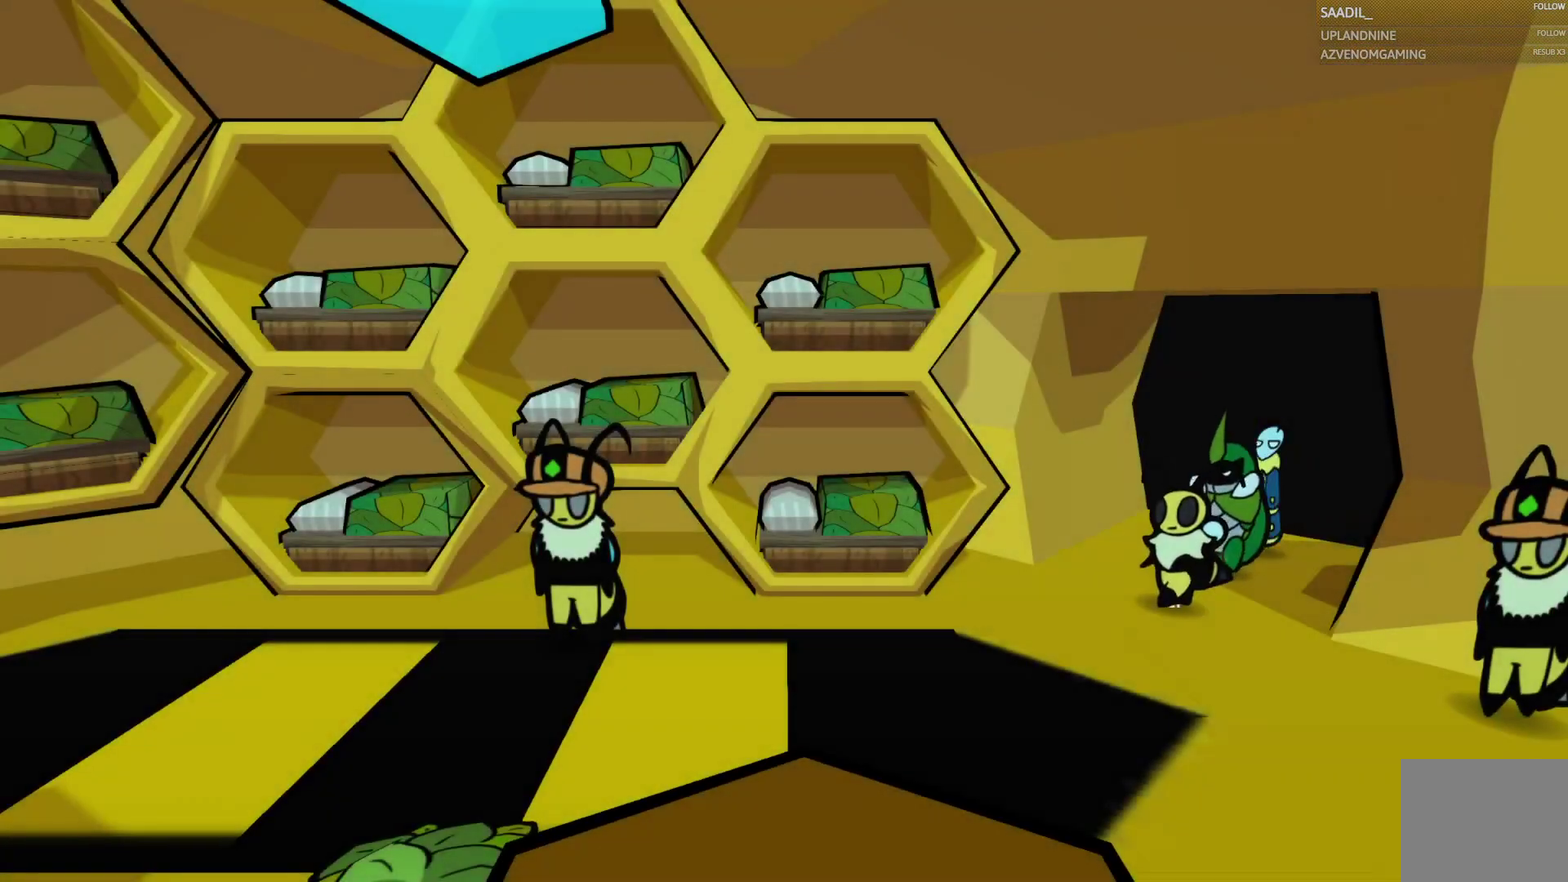
{"buttons": [], "left_stick": "up-right", "right_stick": "center", "events": []}
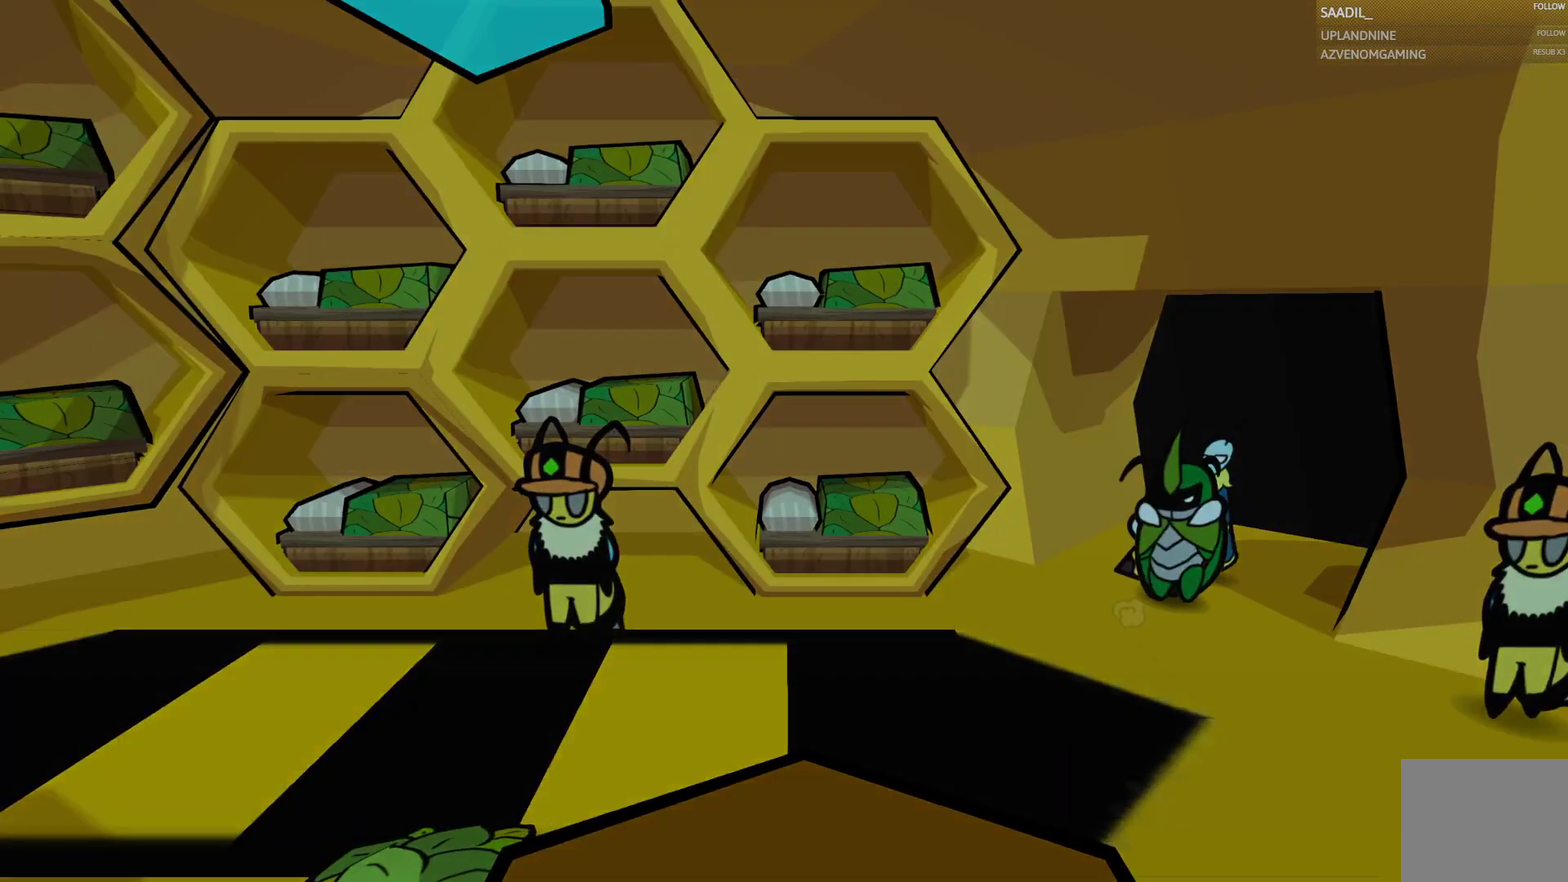
{"buttons": [], "left_stick": "up", "right_stick": "center", "events": [[500, "left_stick", "up"]]}
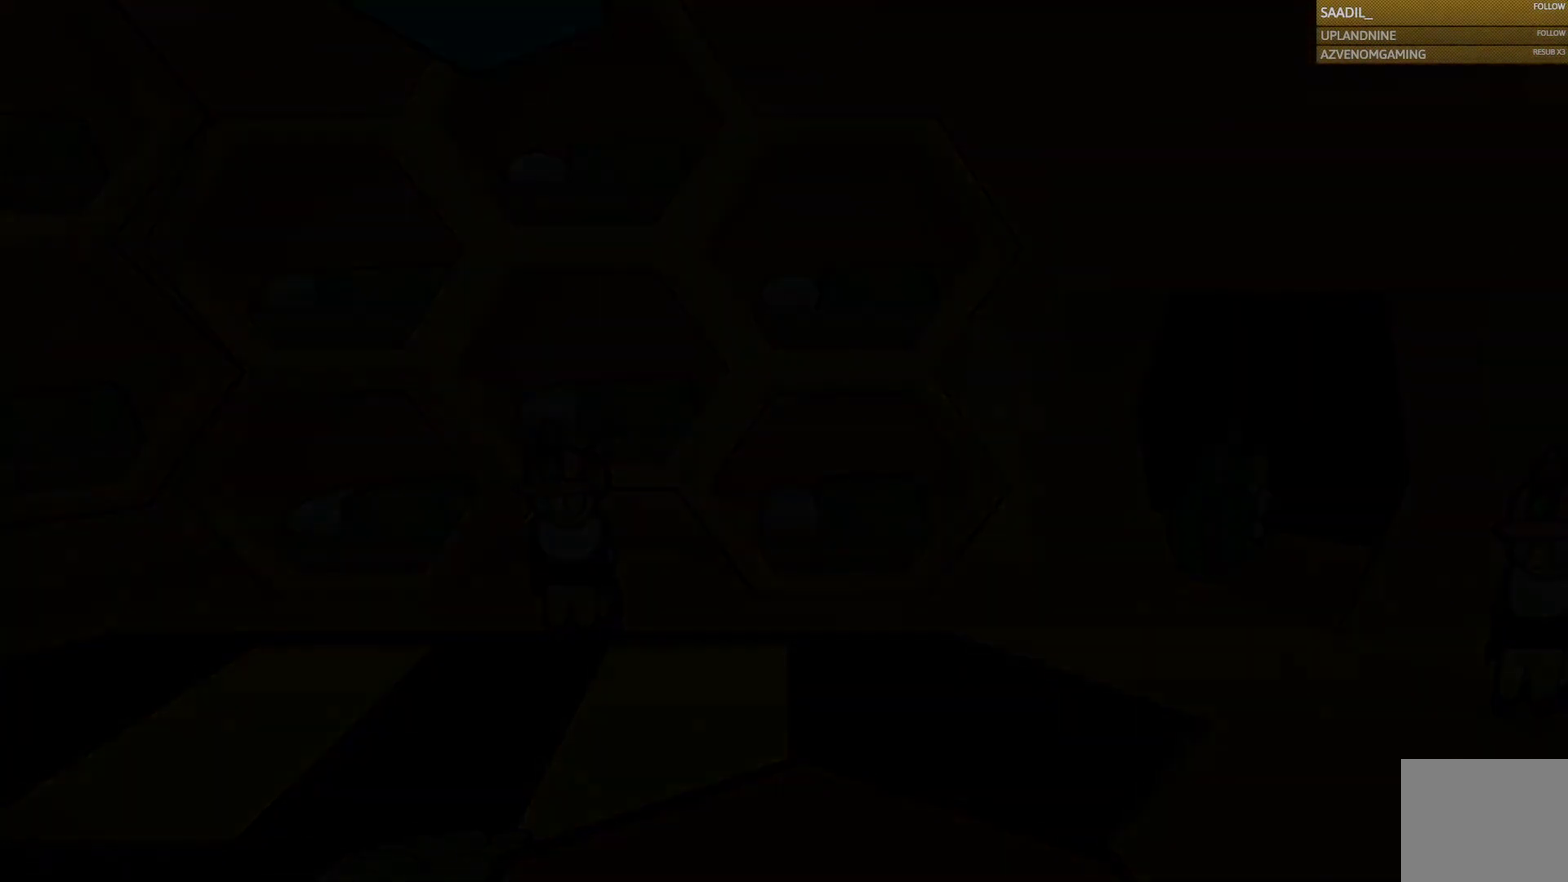
{"buttons": [], "left_stick": "up", "right_stick": "center", "events": [[167, "left_stick", "up-left"], [367, "left_stick", "up"]]}
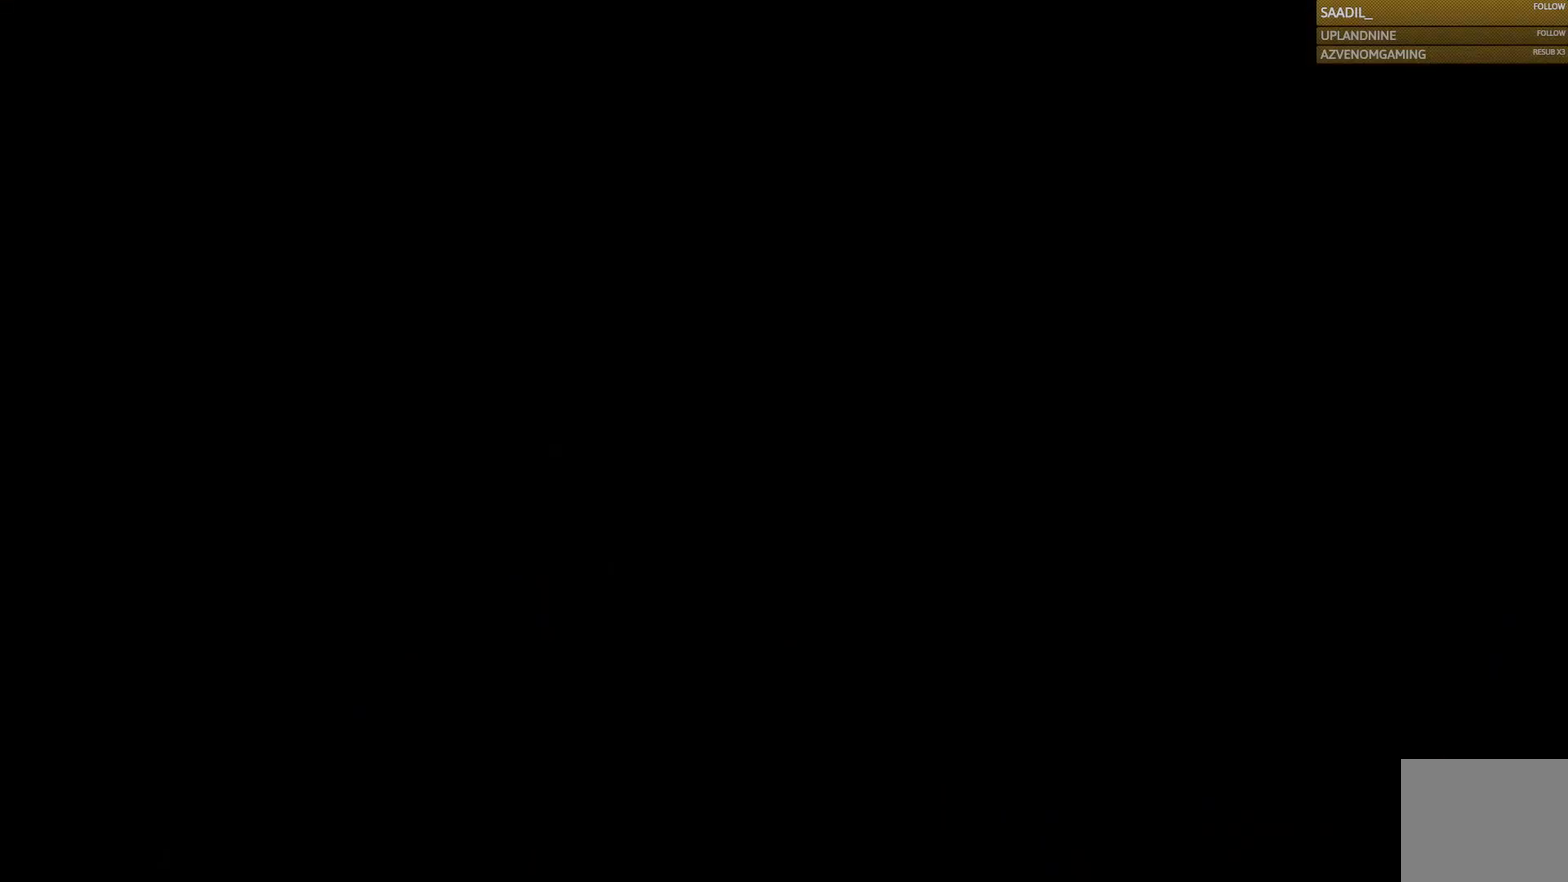
{"buttons": [], "left_stick": "up", "right_stick": "center", "events": [[67, "left_stick", "up-left"], [250, "left_stick", "up"]]}
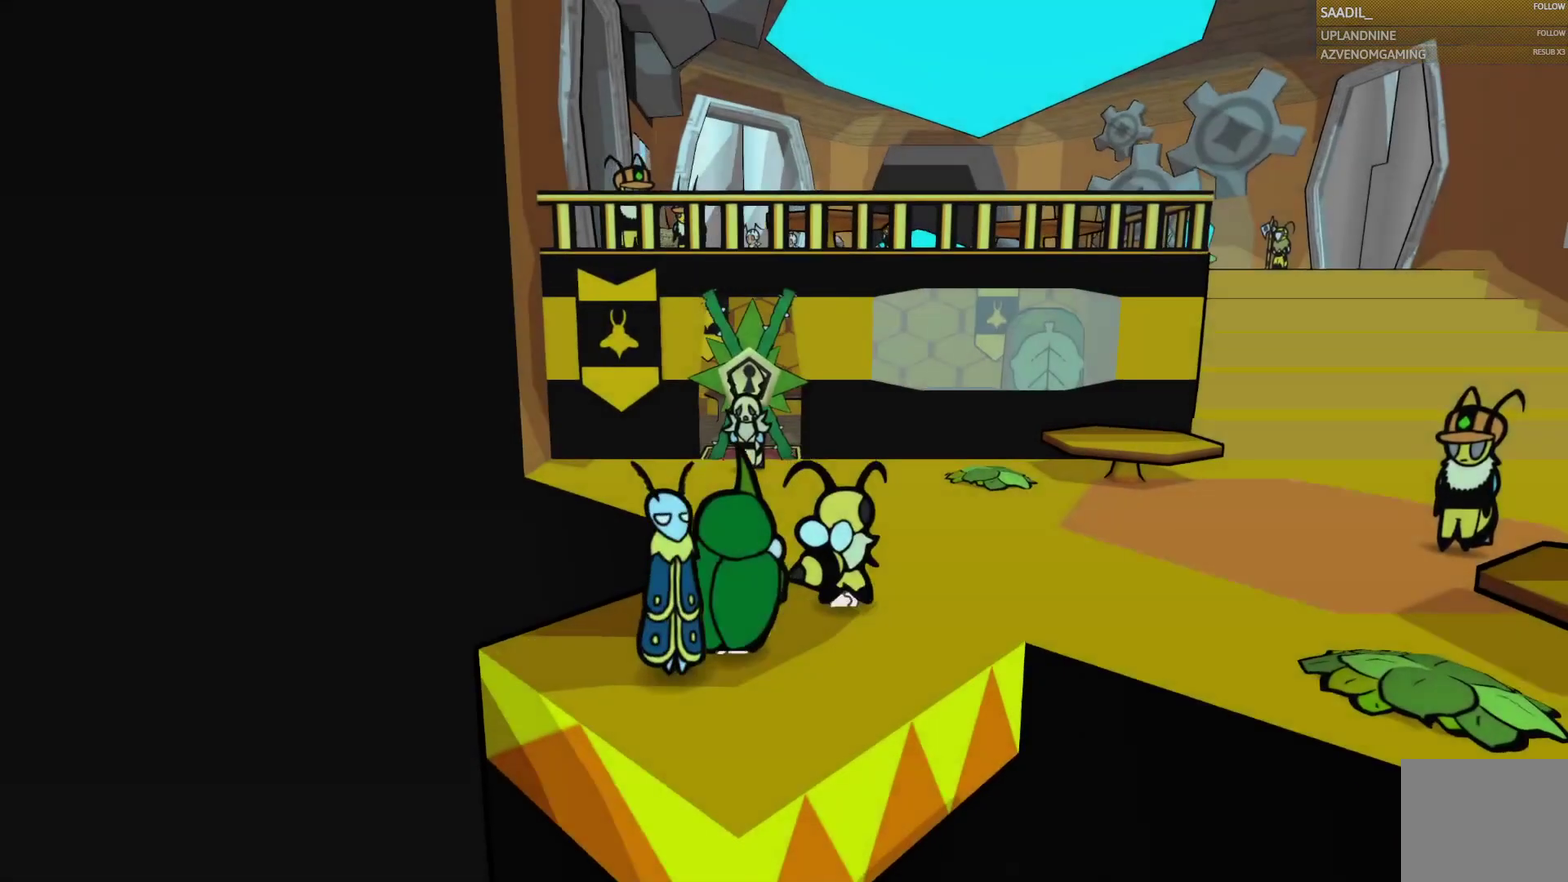
{"buttons": [], "left_stick": "up-left", "right_stick": "center", "events": [[483, "left_stick", "up-left"]]}
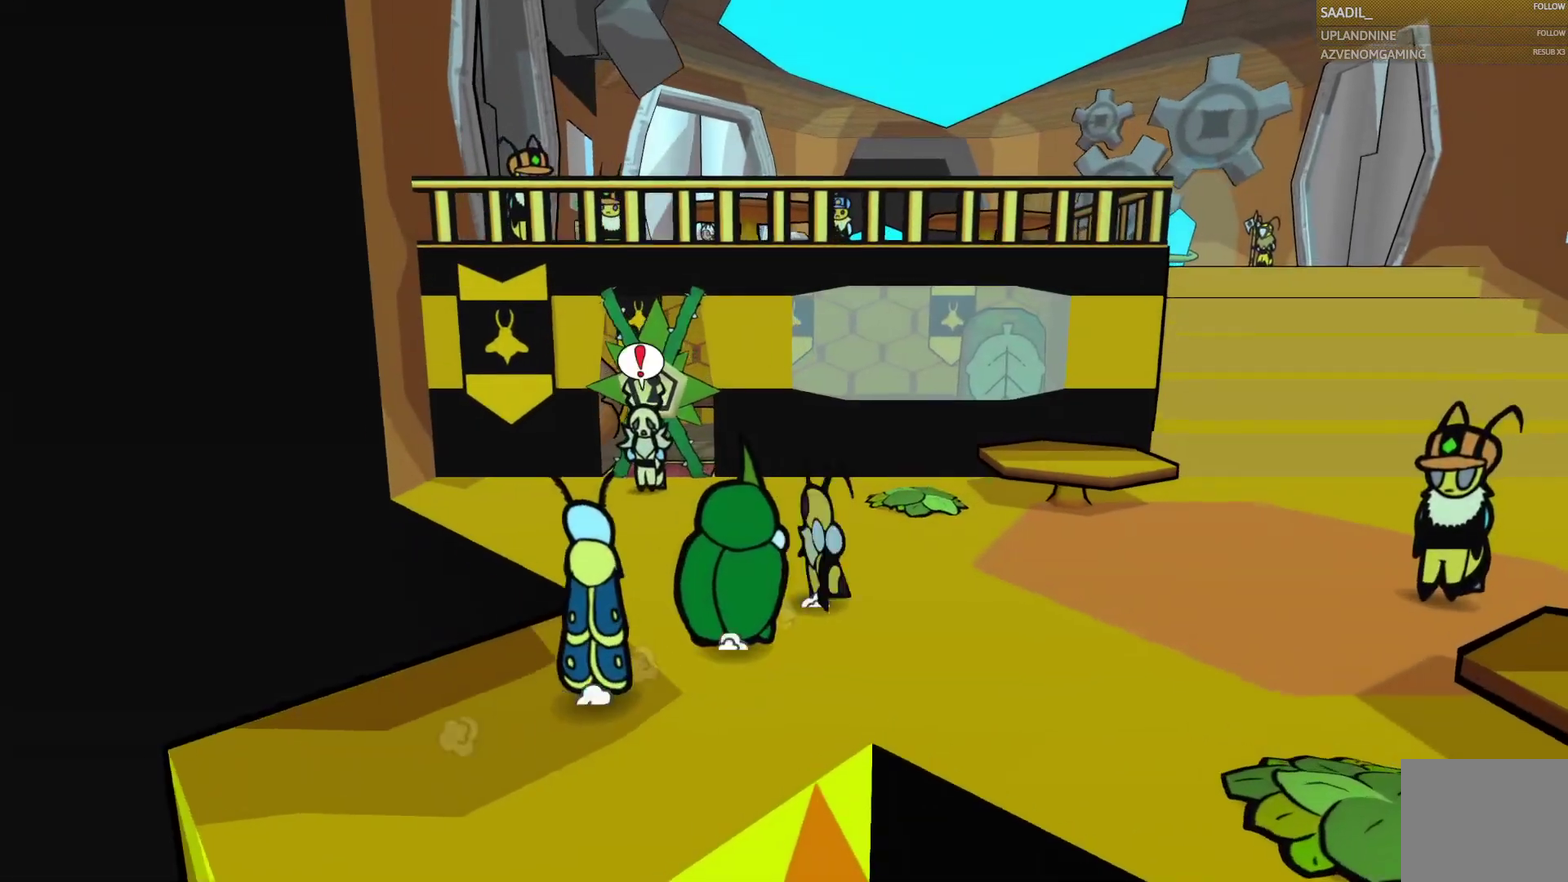
{"buttons": [], "left_stick": "up-left", "right_stick": "center", "events": [[200, "left_stick", "up"], [333, "left_stick", "up-left"]]}